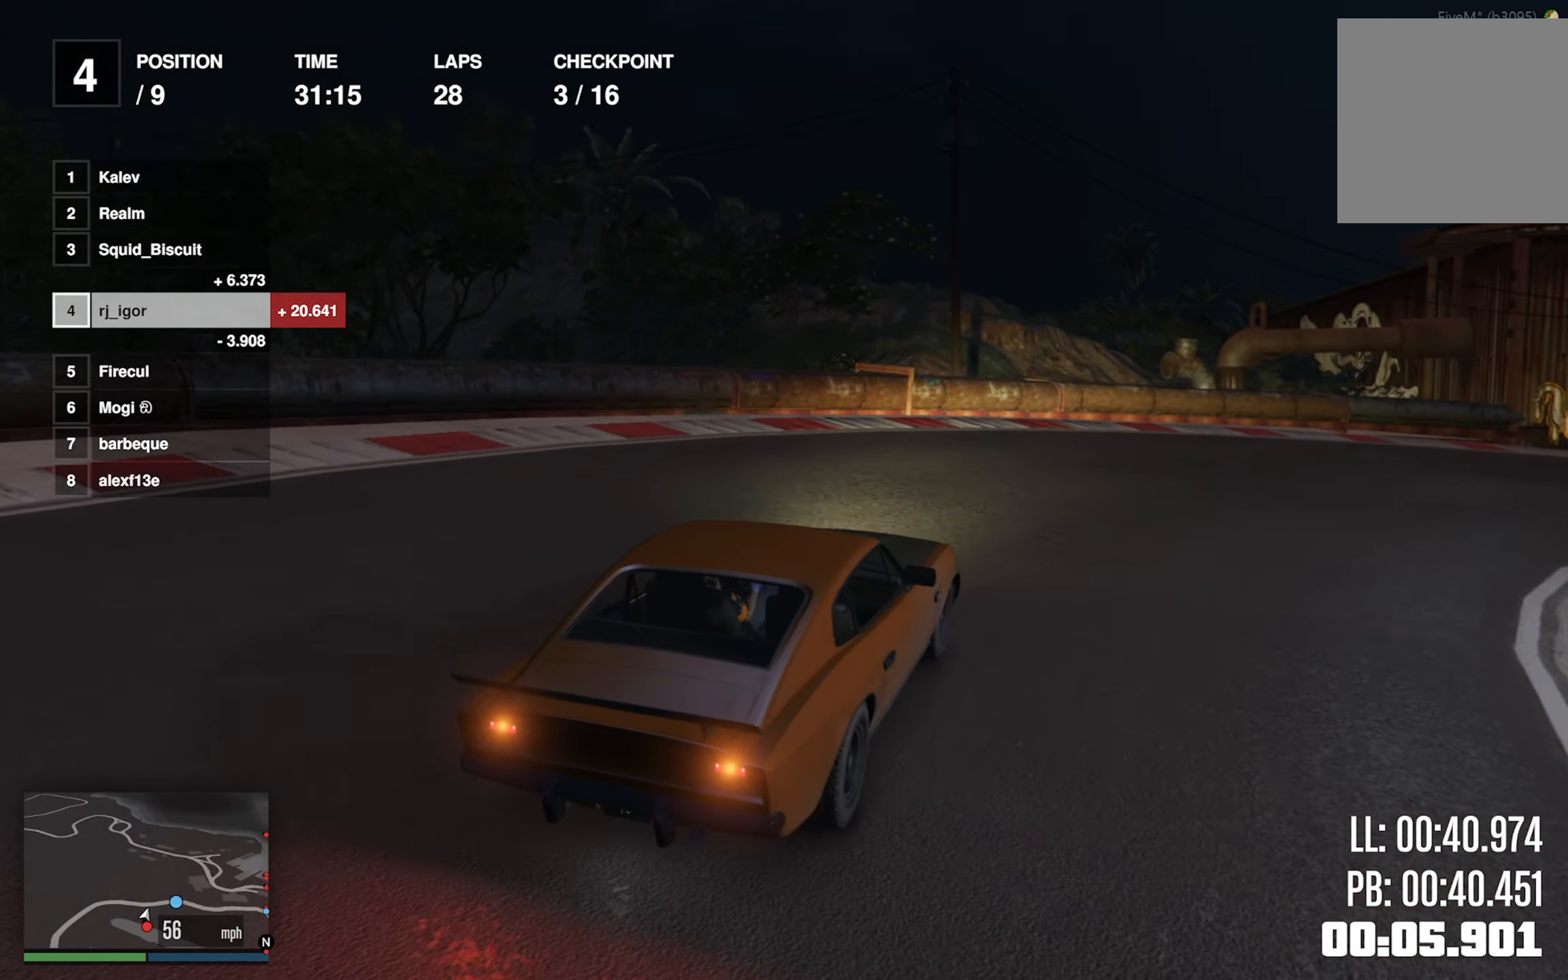
Gameplay with a controller (Xbox layout); each line is a JSON object with the inputs held at the frame after it (dt_ms = milliseconds from this image to that frame). "events" lists button and stick changes between this image and that frame as [ms after this image, input, new state], when the widget could be followed in between. Not read: R2 right_stick.
{"dt_ms": 500, "buttons": [], "left_stick": "down-right", "events": [[184, "left_stick", "center"], [300, "left_stick", "down-right"]]}
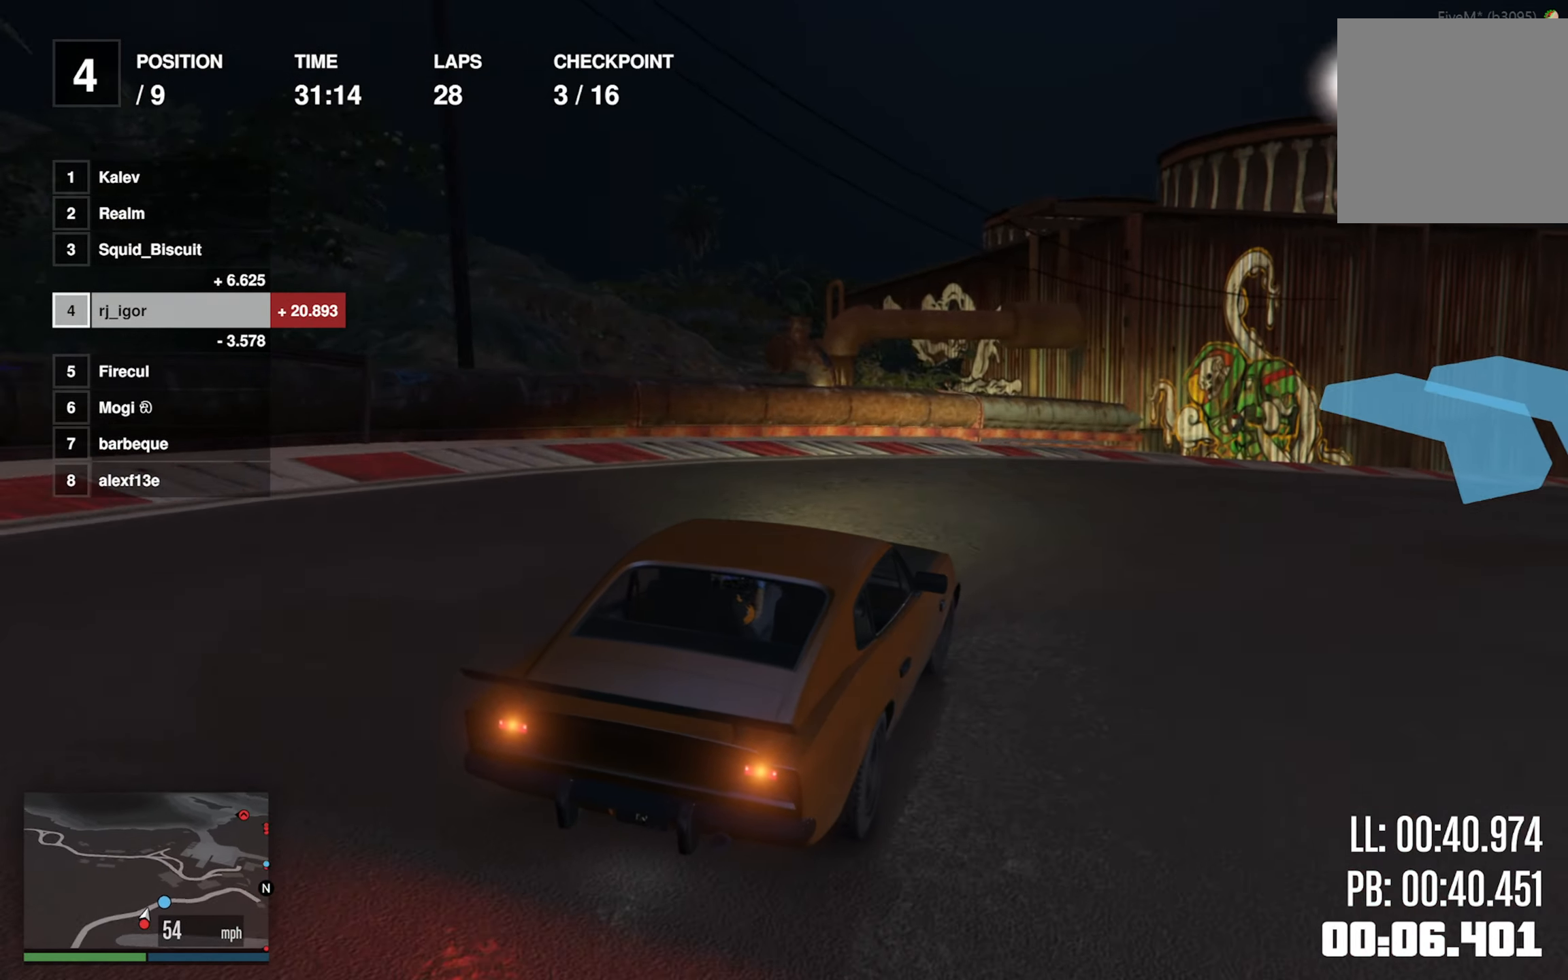
{"dt_ms": 500, "buttons": [], "left_stick": "center"}
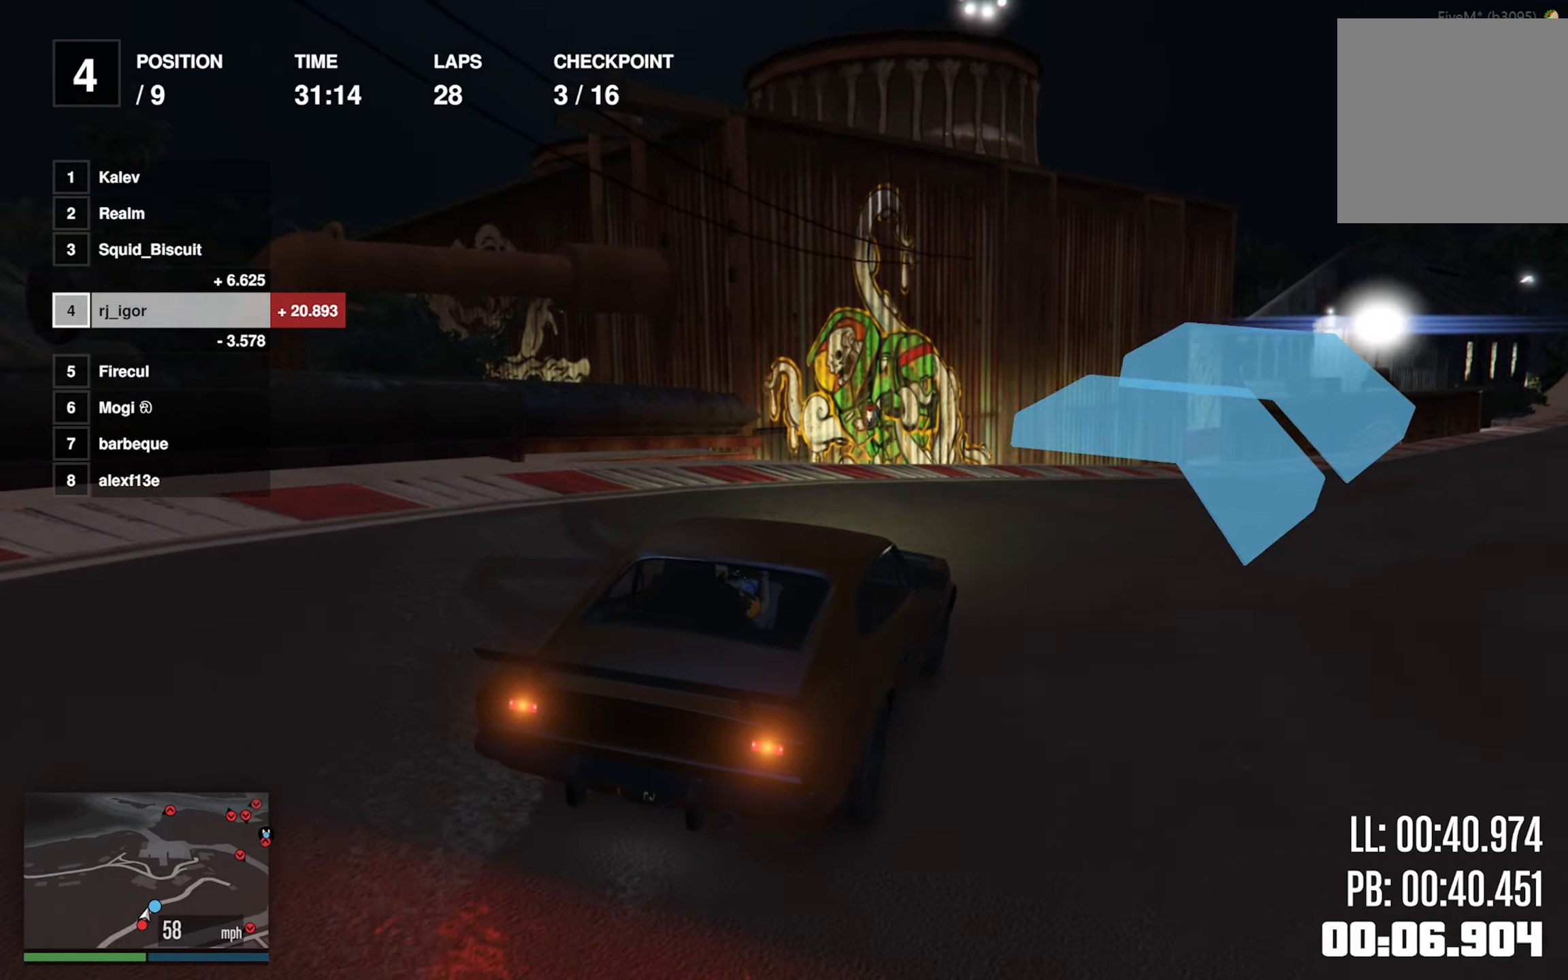
{"dt_ms": 500, "buttons": [], "left_stick": "down-right", "events": [[83, "left_stick", "down-right"], [250, "left_stick", "center"], [383, "left_stick", "down-right"]]}
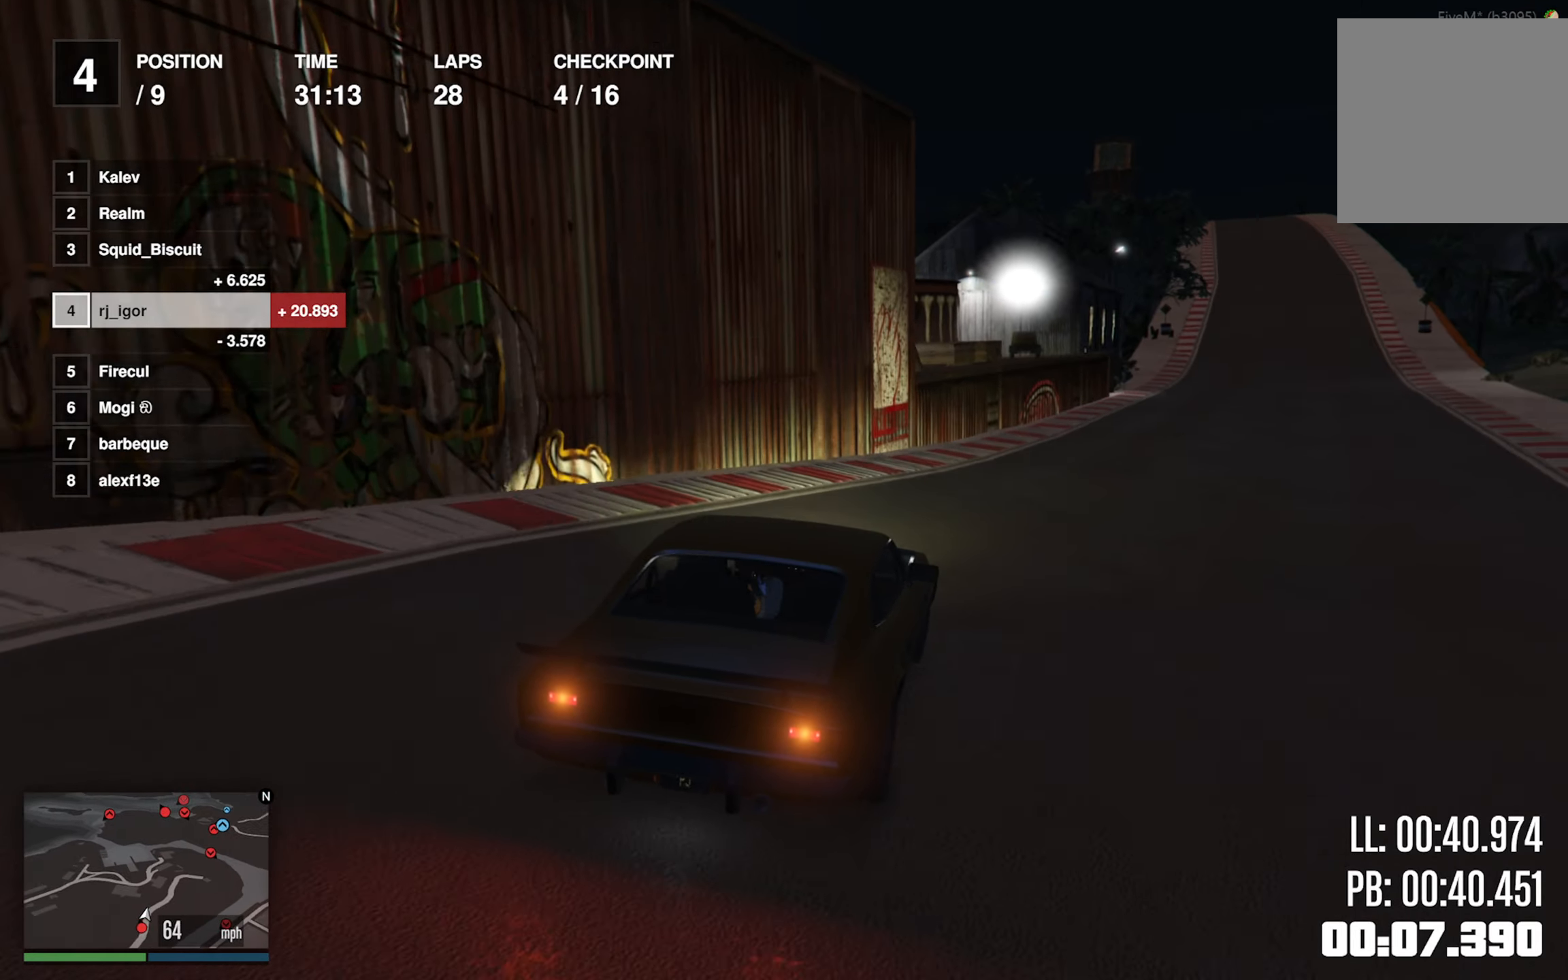
{"dt_ms": 500, "buttons": [], "left_stick": "center", "events": [[16, "left_stick", "center"], [183, "left_stick", "down-right"], [366, "left_stick", "center"]]}
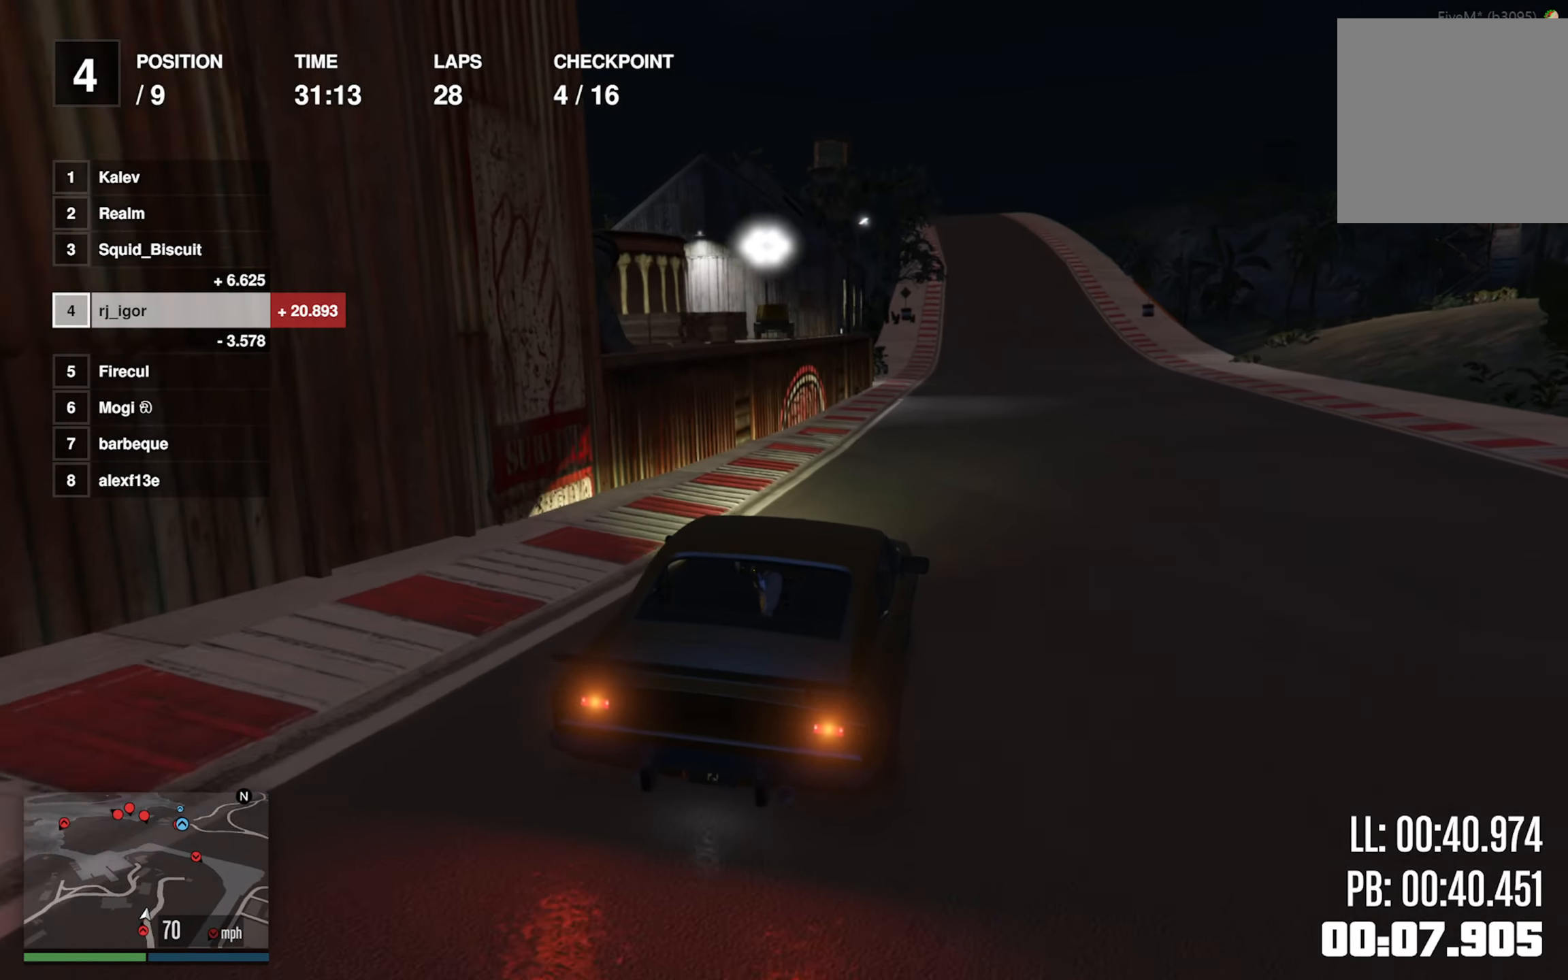
{"dt_ms": 1000, "buttons": [], "left_stick": "center"}
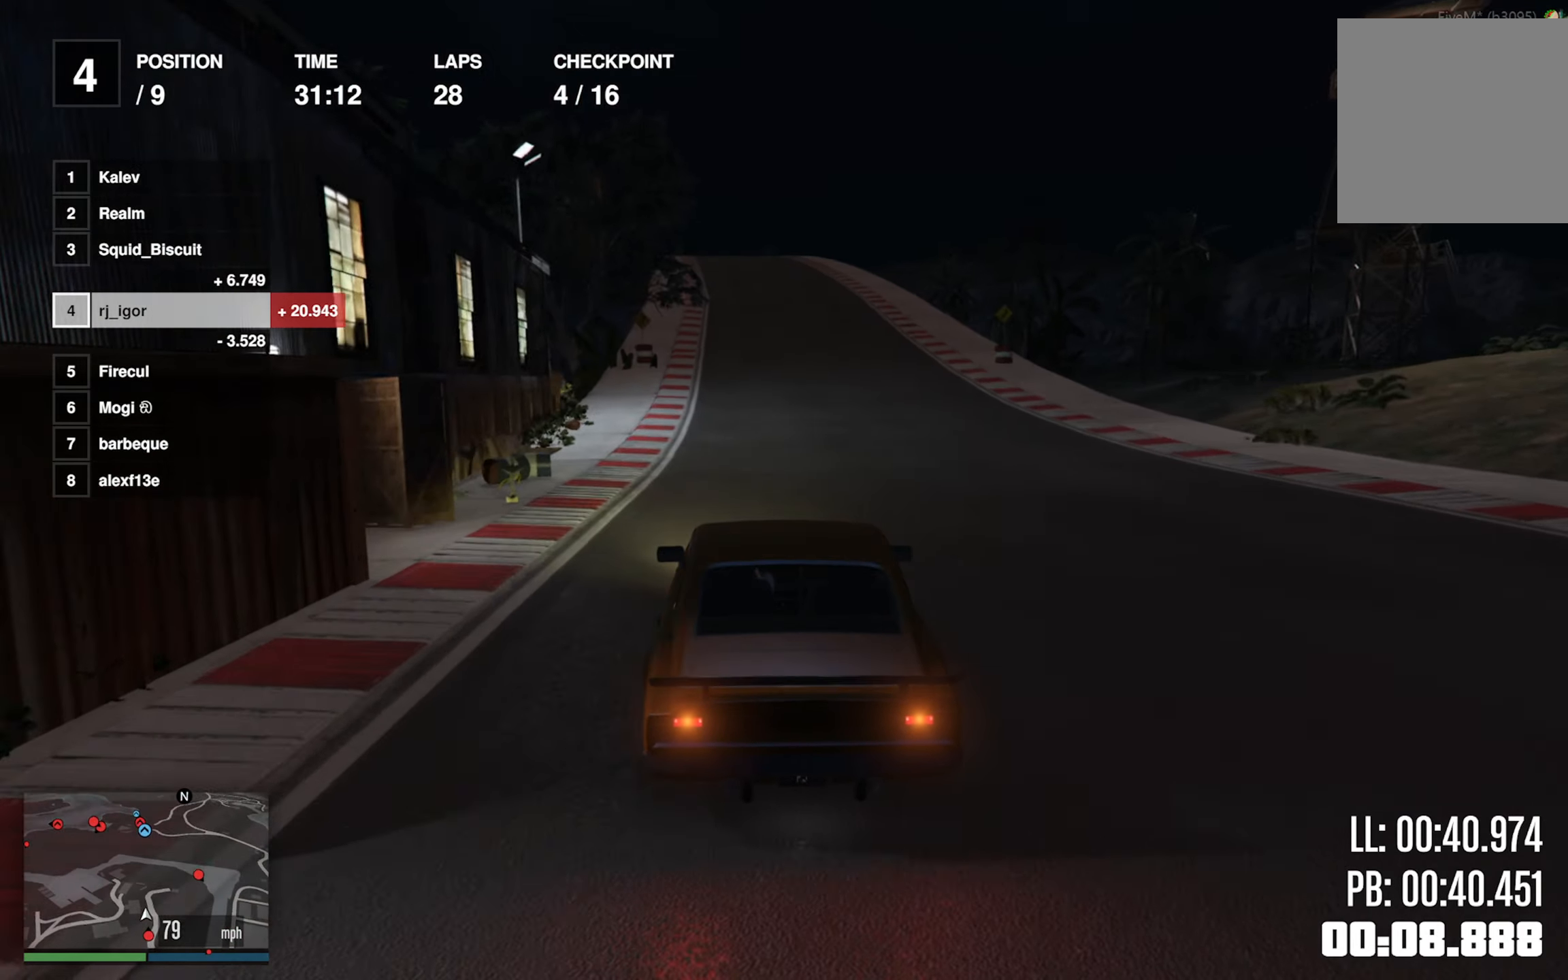
{"dt_ms": 500, "buttons": [], "left_stick": "center"}
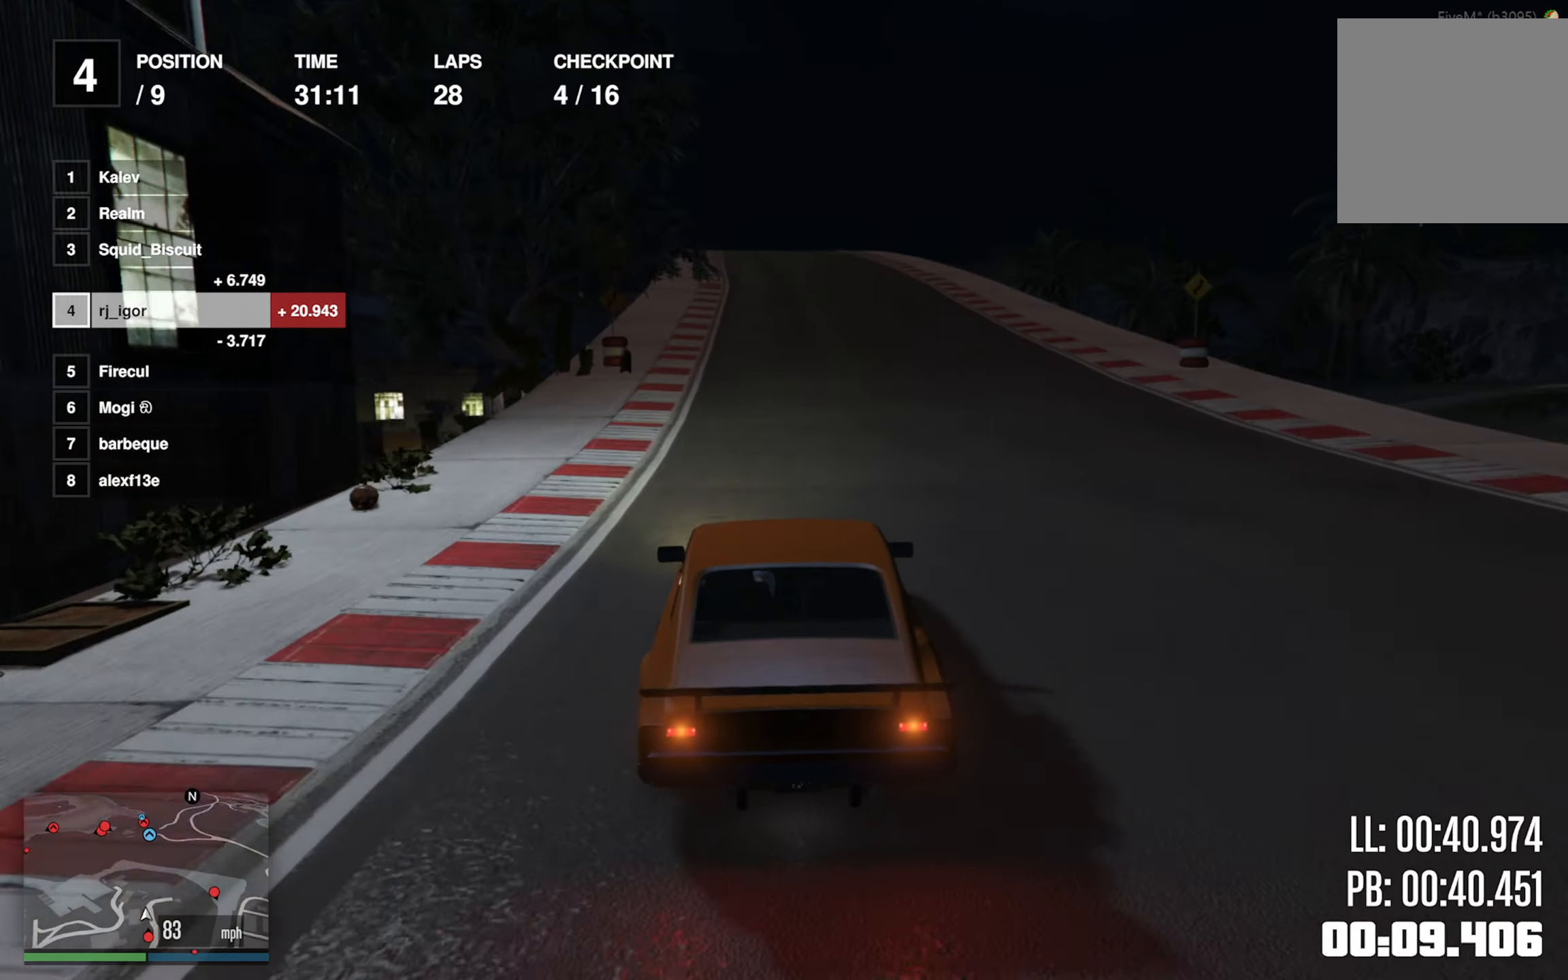
{"dt_ms": 1000, "buttons": [], "left_stick": "center"}
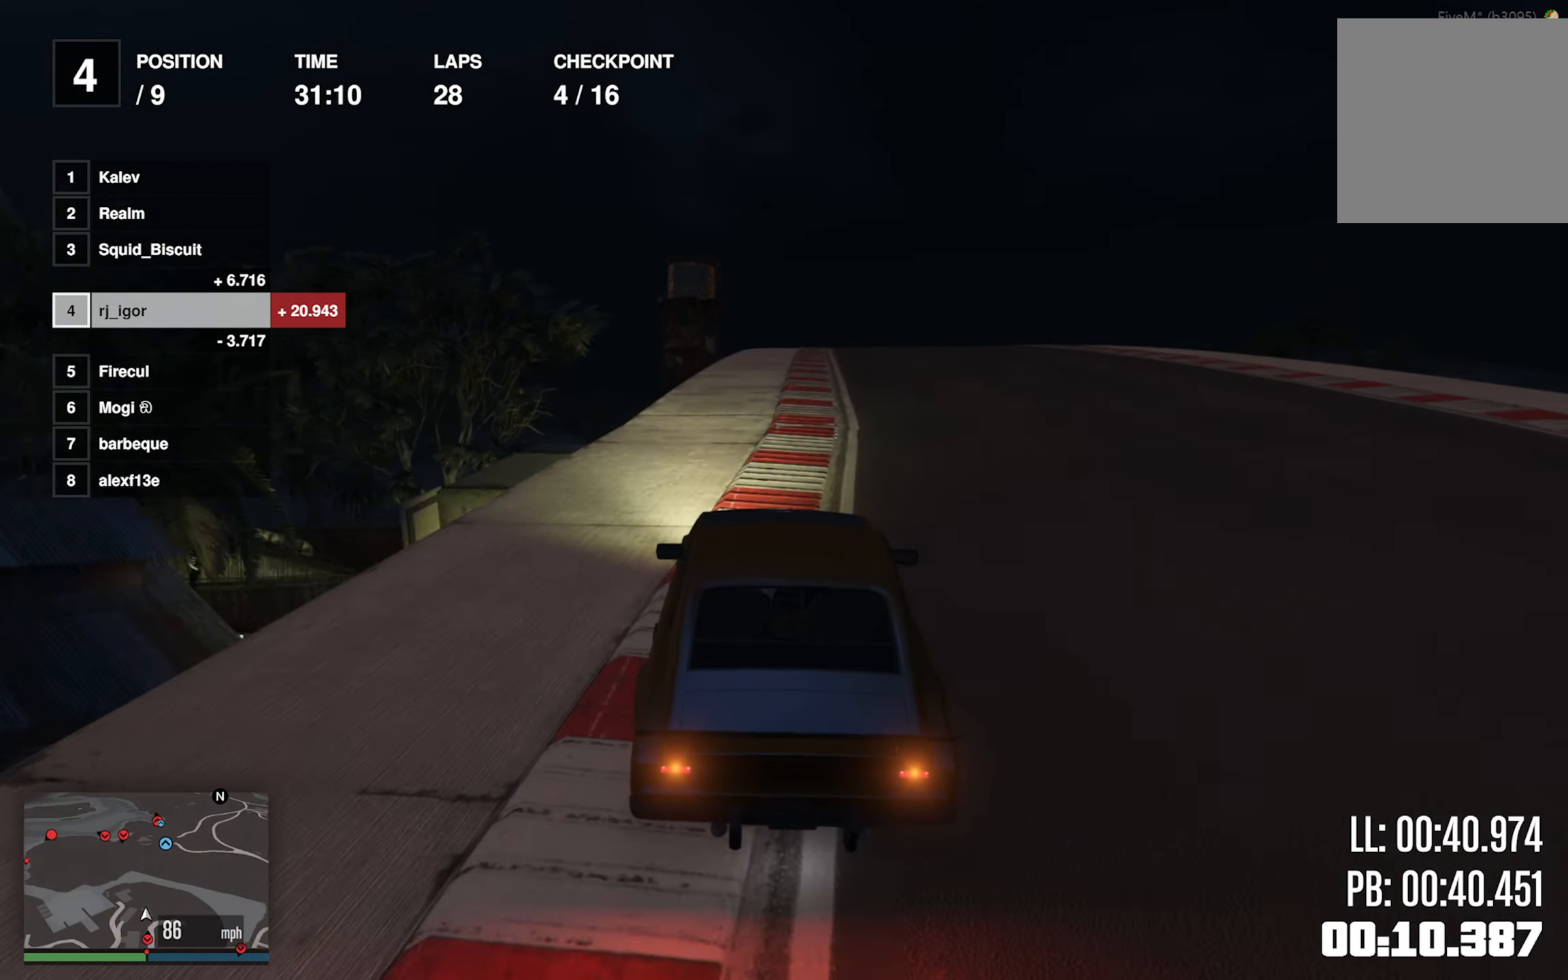
{"dt_ms": 500, "buttons": [], "left_stick": "center"}
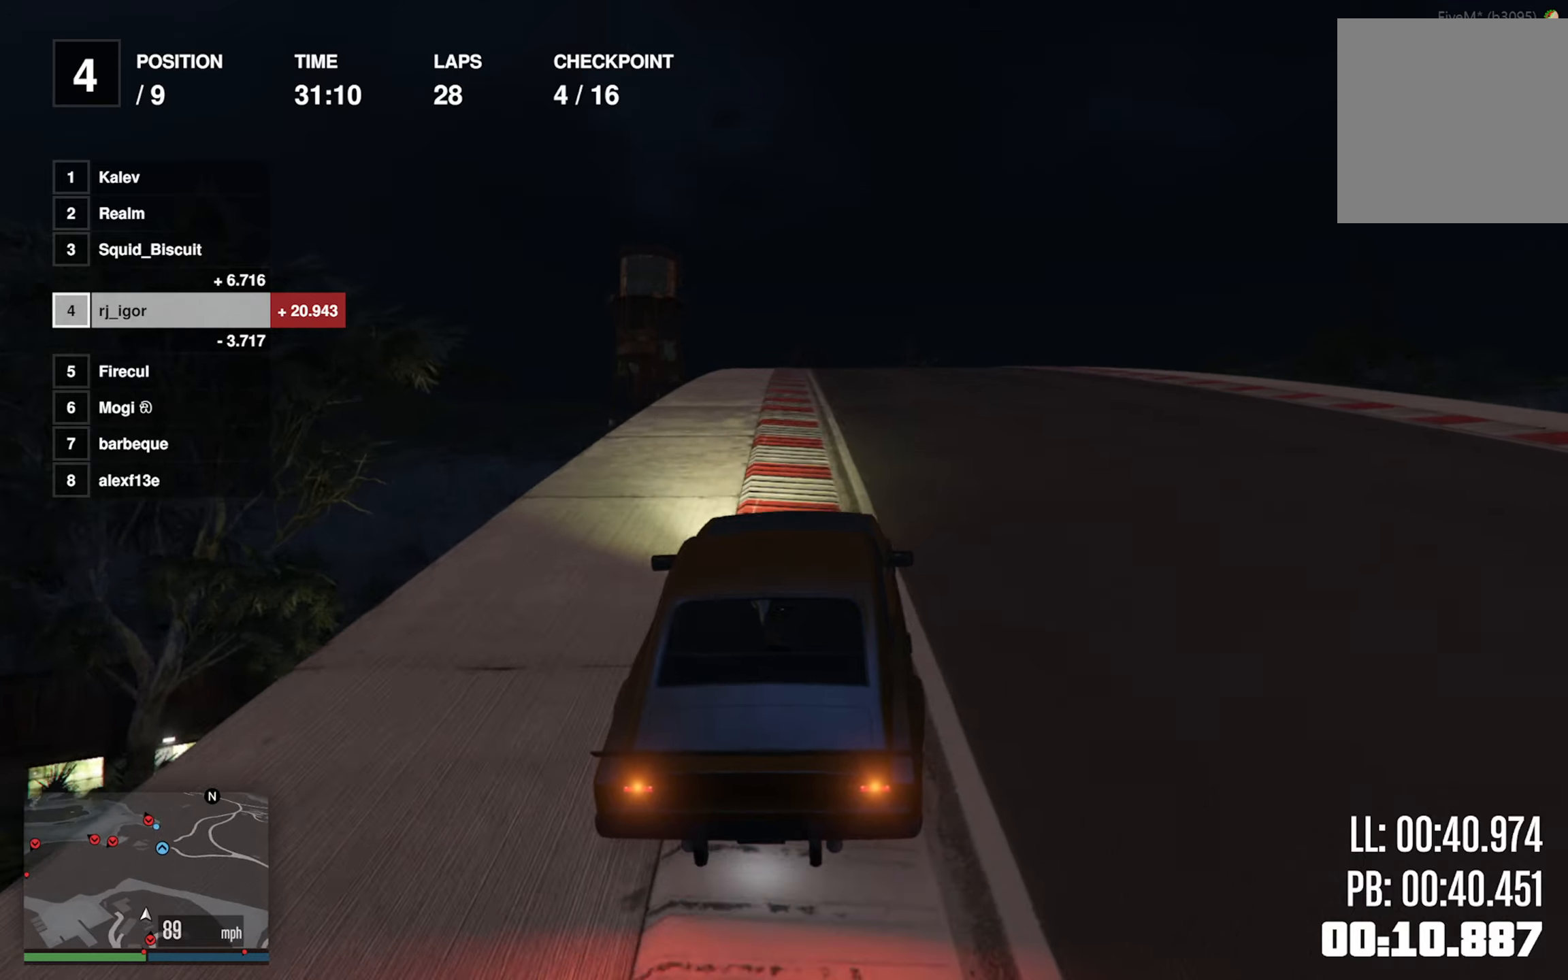
{"dt_ms": 500, "buttons": [], "left_stick": "center", "events": [[200, "left_stick", "left"], [317, "left_stick", "center"]]}
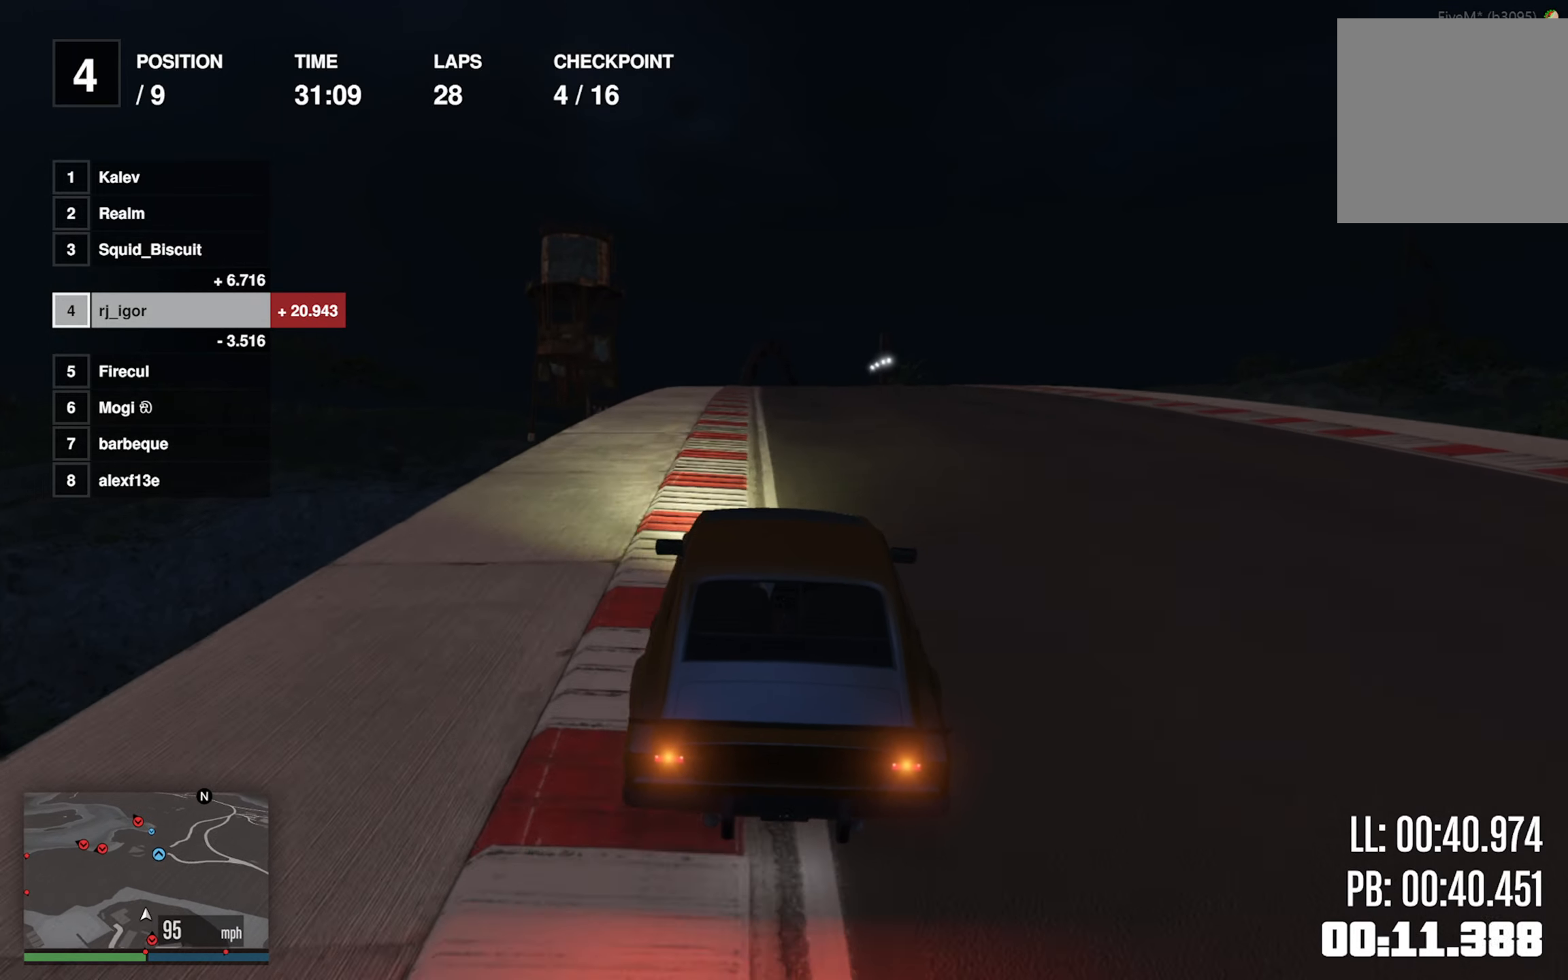
{"dt_ms": 500, "buttons": [], "left_stick": "center", "events": [[50, "left_stick", "left"], [150, "left_stick", "center"]]}
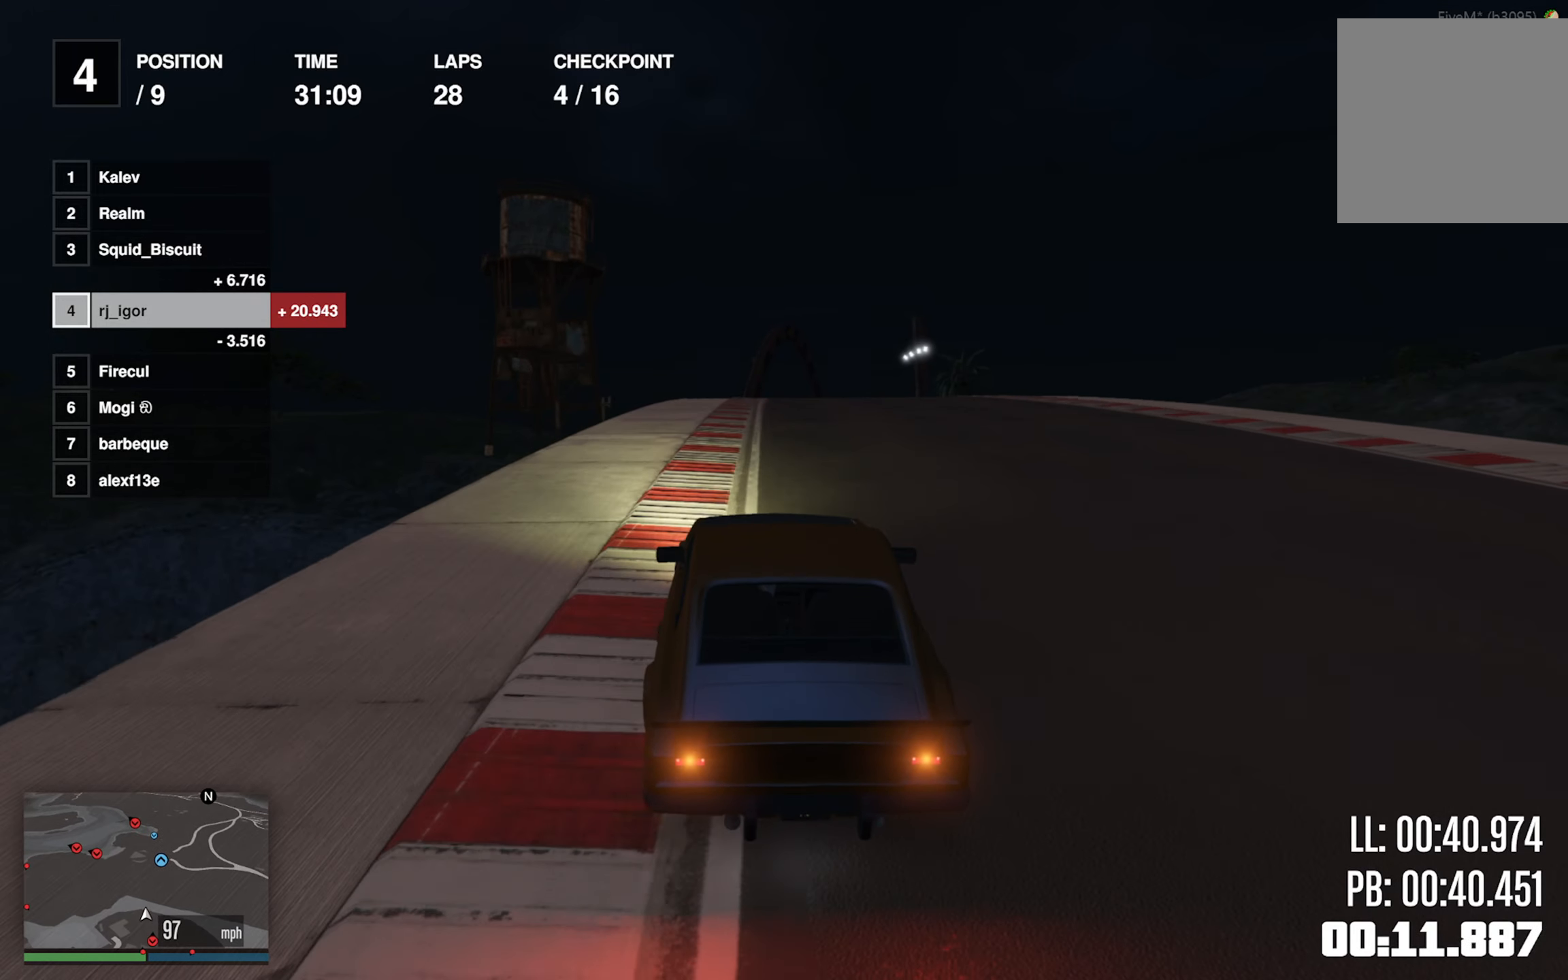
{"dt_ms": 500, "buttons": [], "left_stick": "center", "events": [[233, "left_stick", "down-right"], [417, "left_stick", "center"]]}
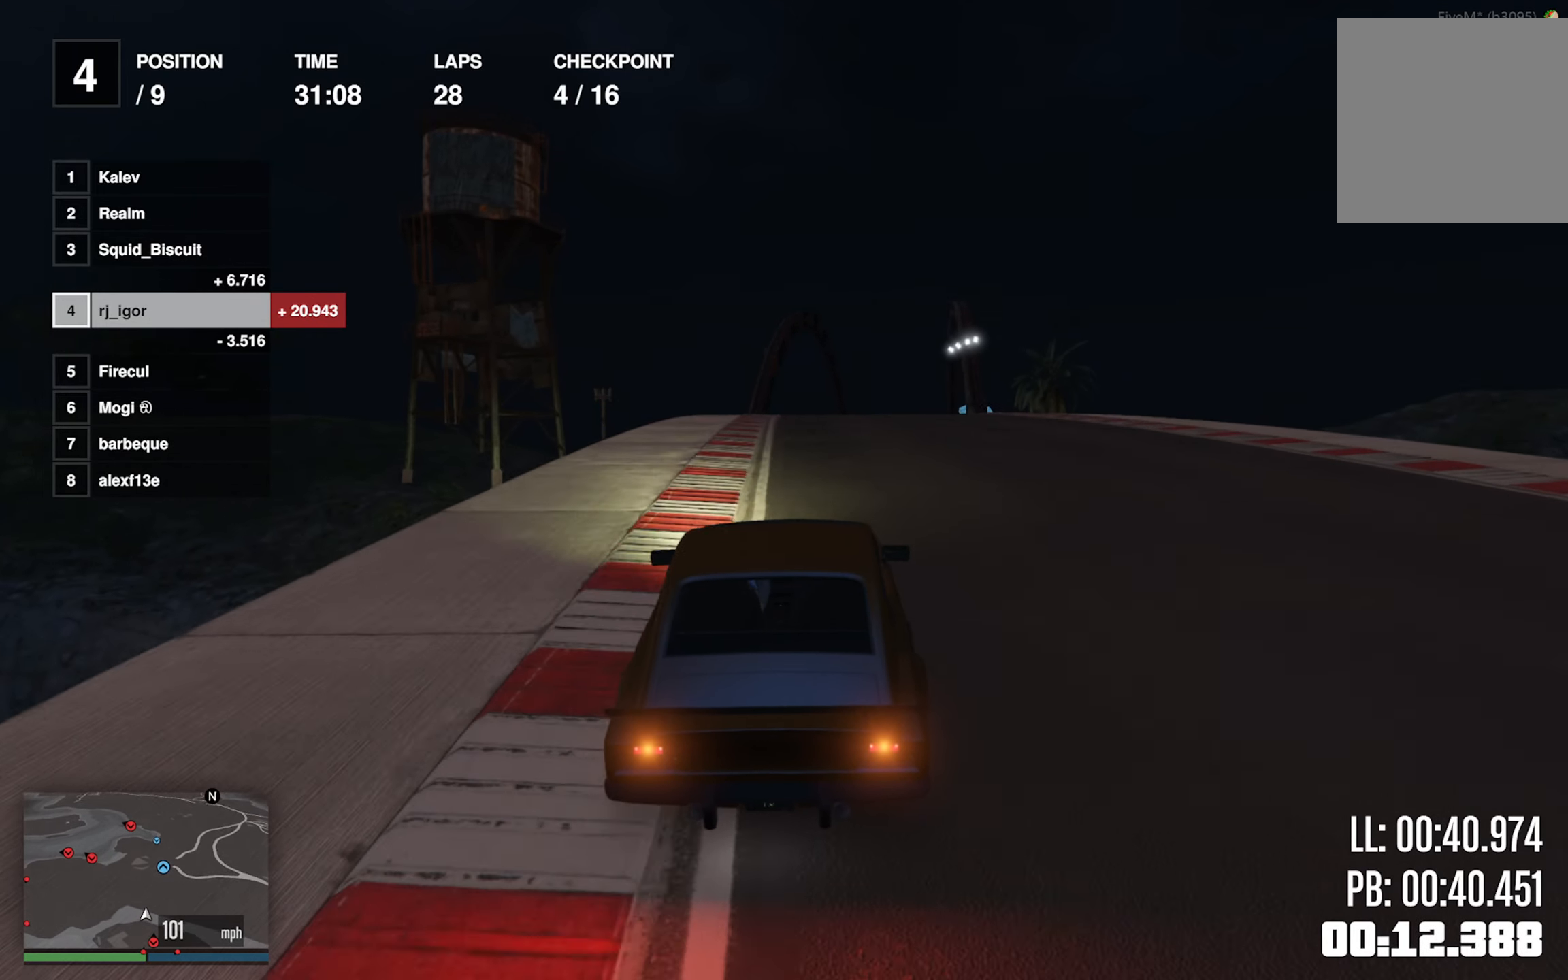
{"dt_ms": 500, "buttons": [], "left_stick": "down-right", "events": [[317, "left_stick", "down-right"]]}
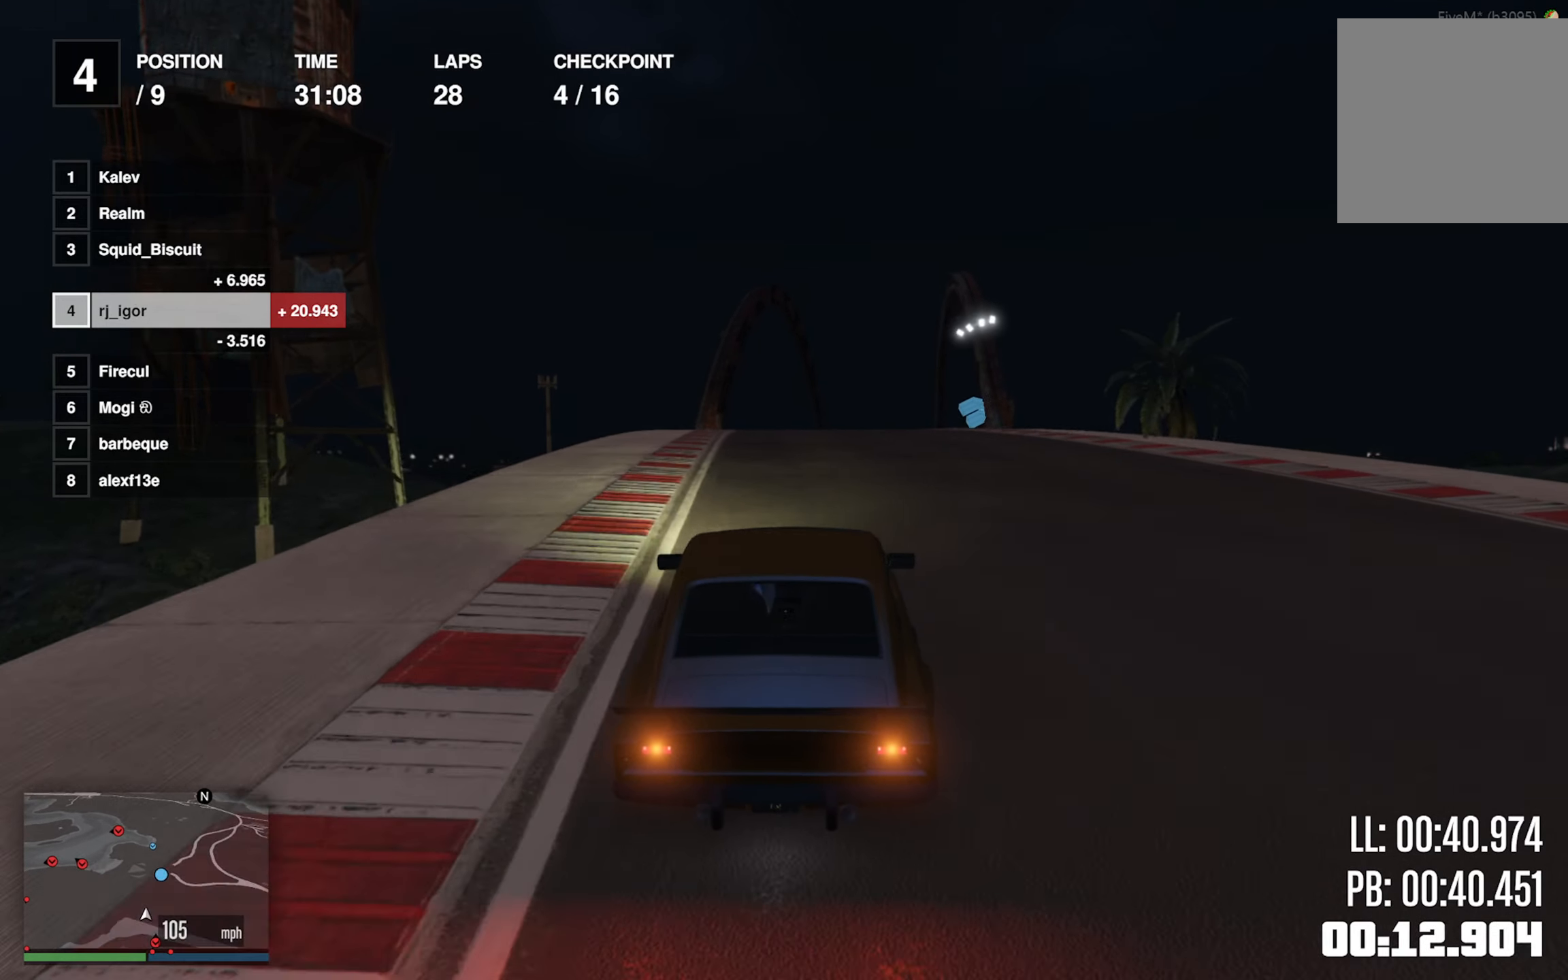
{"dt_ms": 500, "buttons": [], "left_stick": "down-right", "events": [[17, "left_stick", "center"], [167, "left_stick", "down-right"], [267, "left_stick", "center"], [467, "left_stick", "down-right"]]}
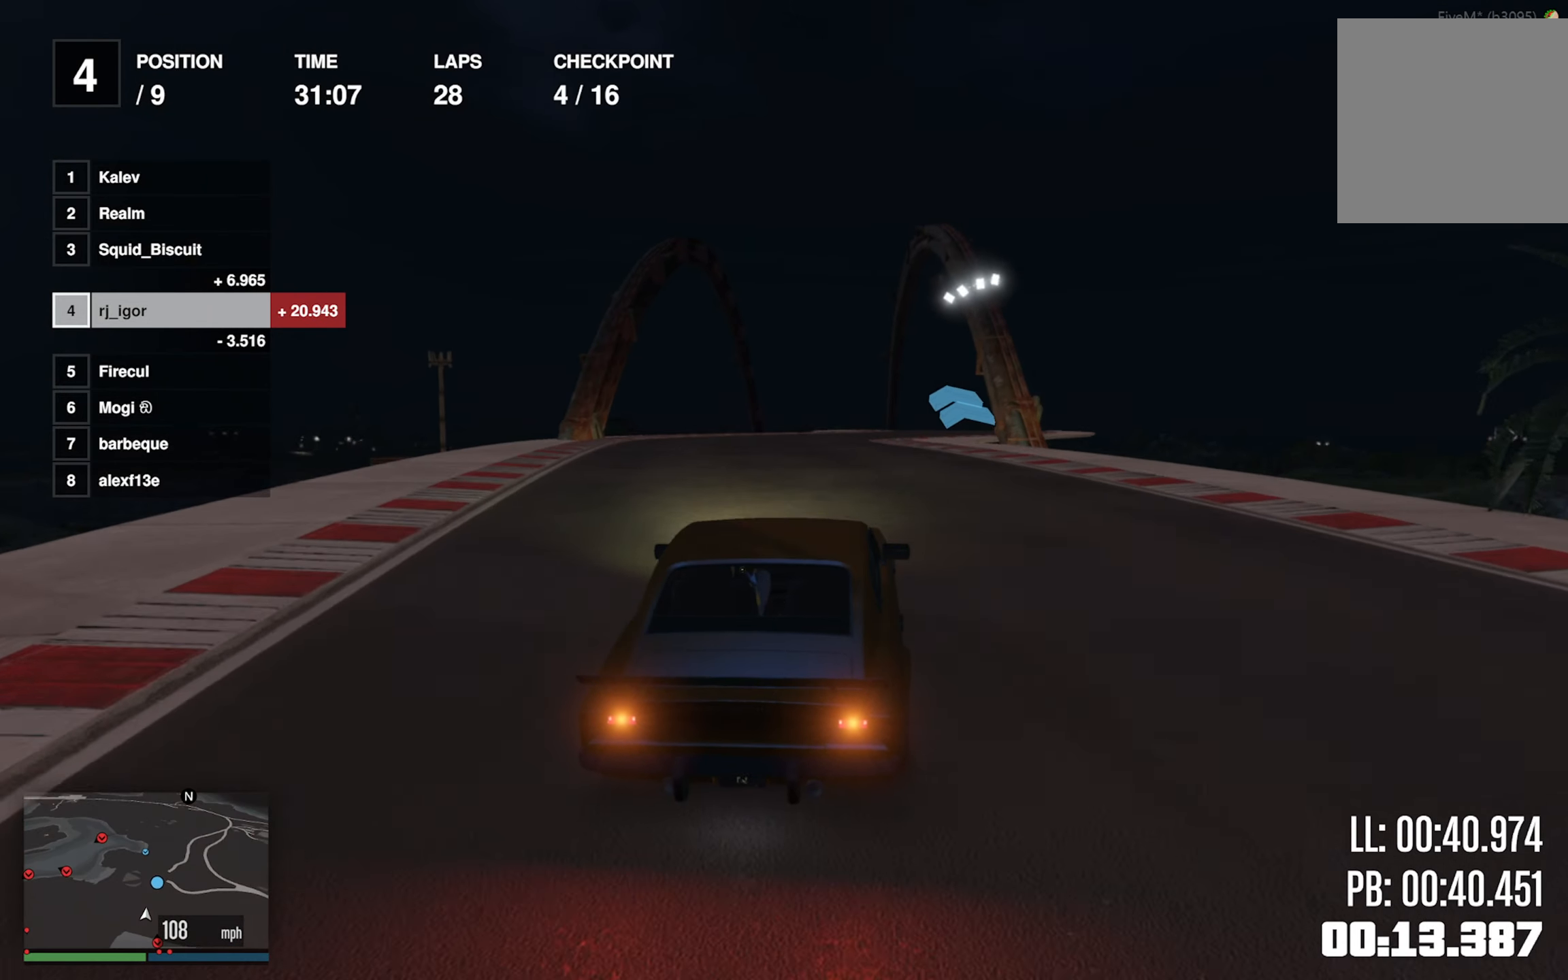
{"dt_ms": 500, "buttons": [], "left_stick": "center", "events": [[167, "left_stick", "center"], [250, "left_stick", "down-right"], [450, "left_stick", "center"]]}
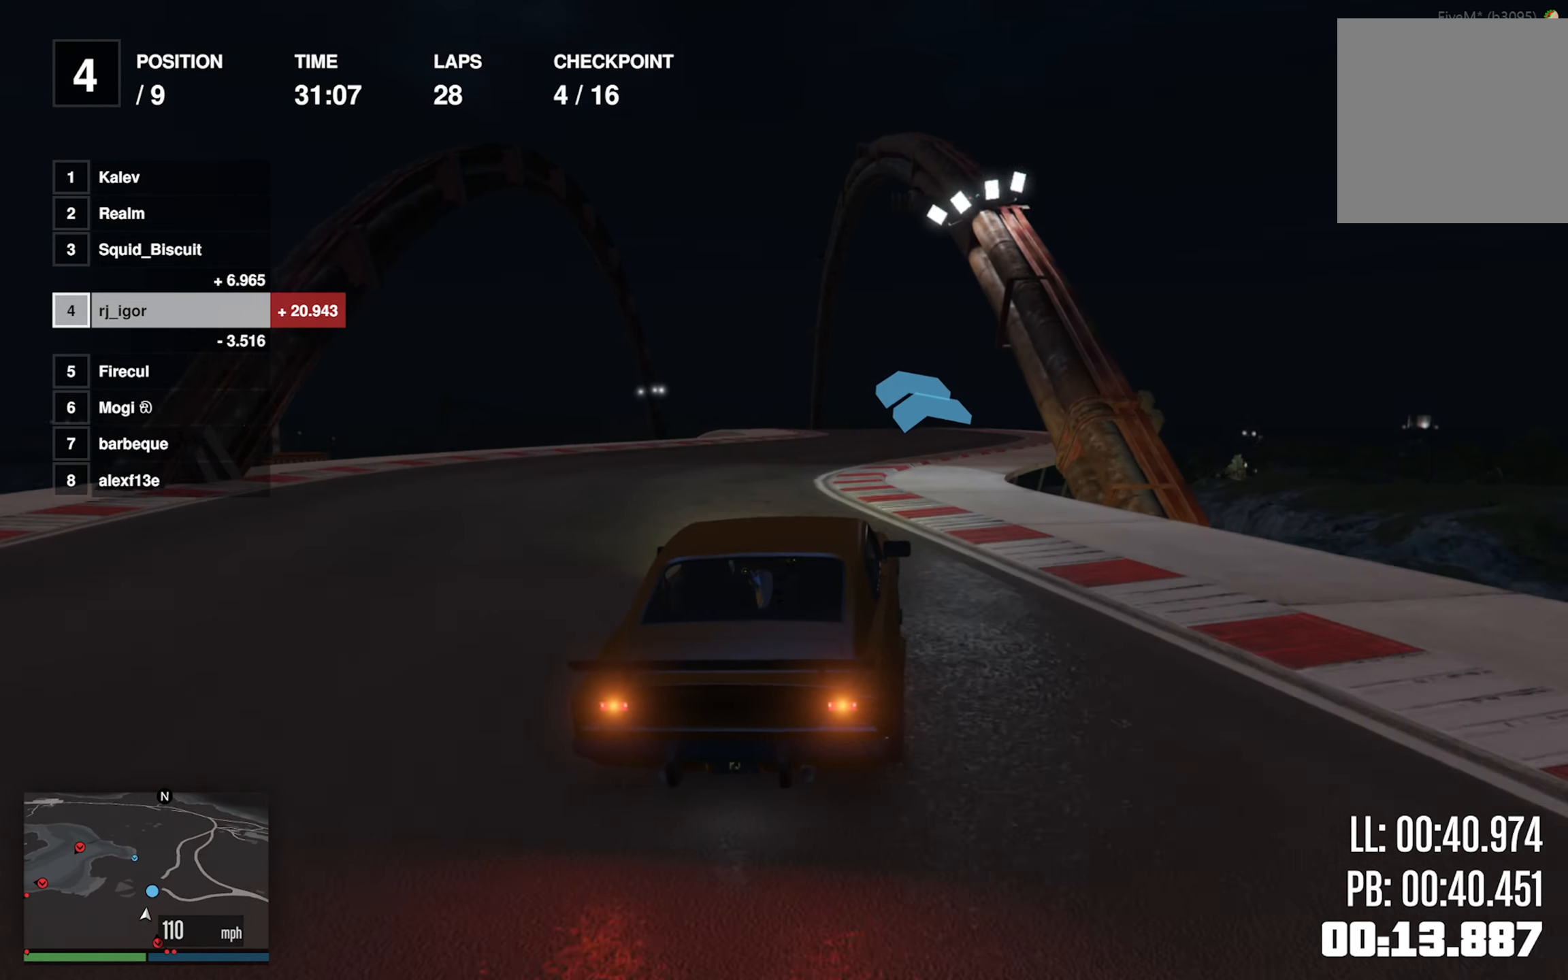
{"dt_ms": 500, "buttons": [], "left_stick": "center", "events": [[283, "left_stick", "left"], [450, "left_stick", "center"]]}
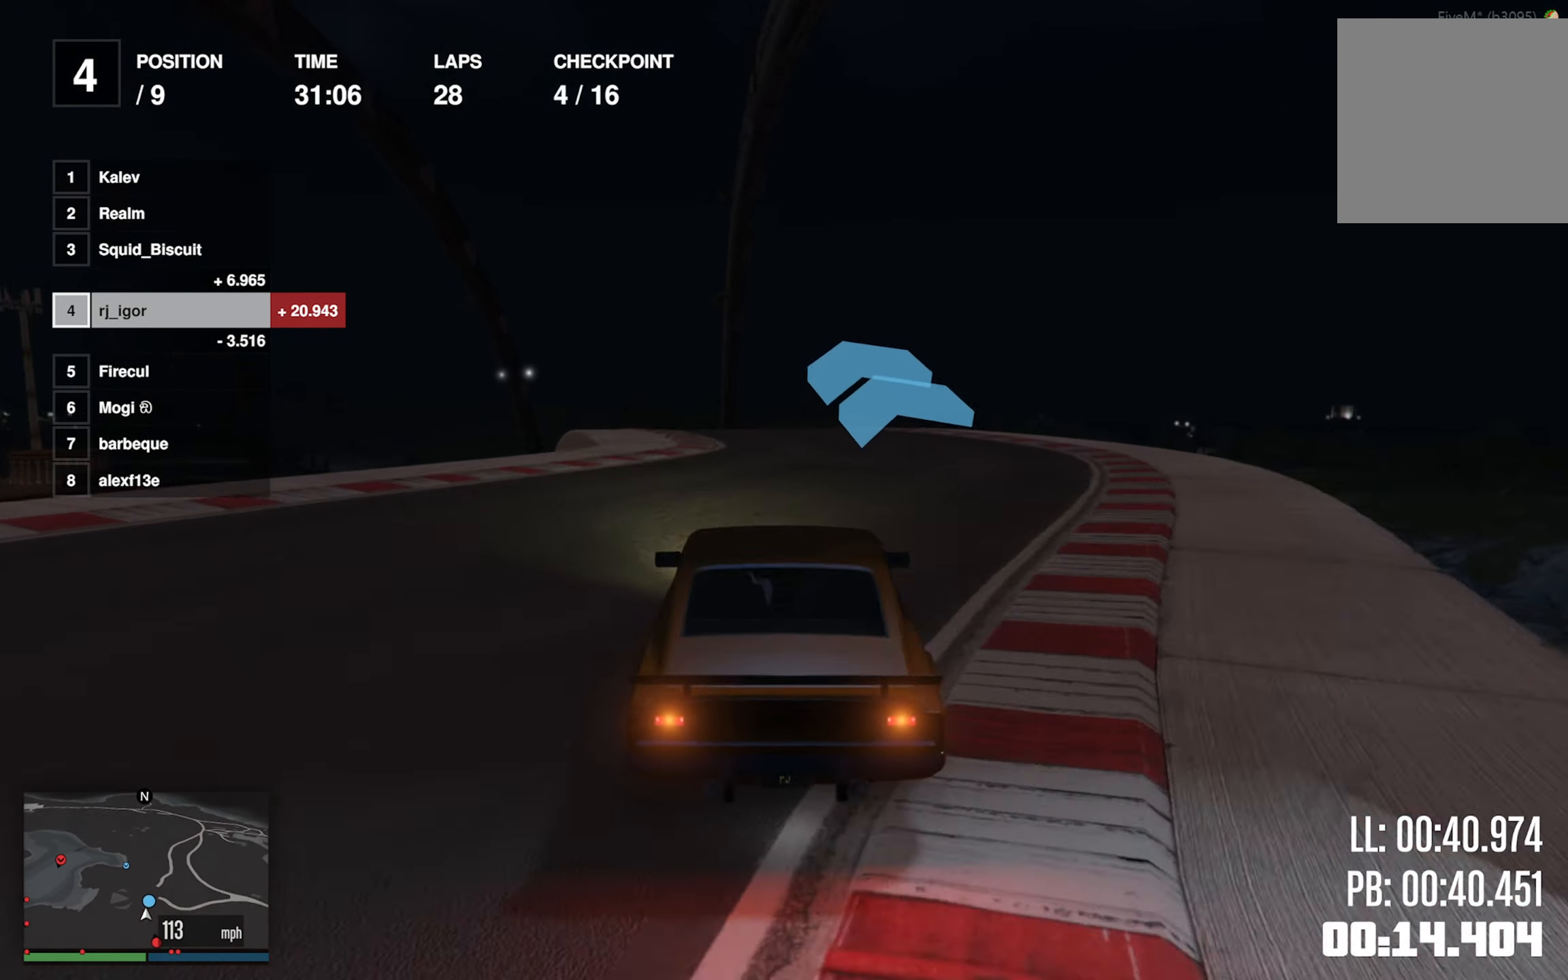
{"dt_ms": 500, "buttons": [], "left_stick": "center", "events": [[67, "left_stick", "left"], [217, "left_stick", "center"], [350, "left_stick", "left"], [500, "left_stick", "center"]]}
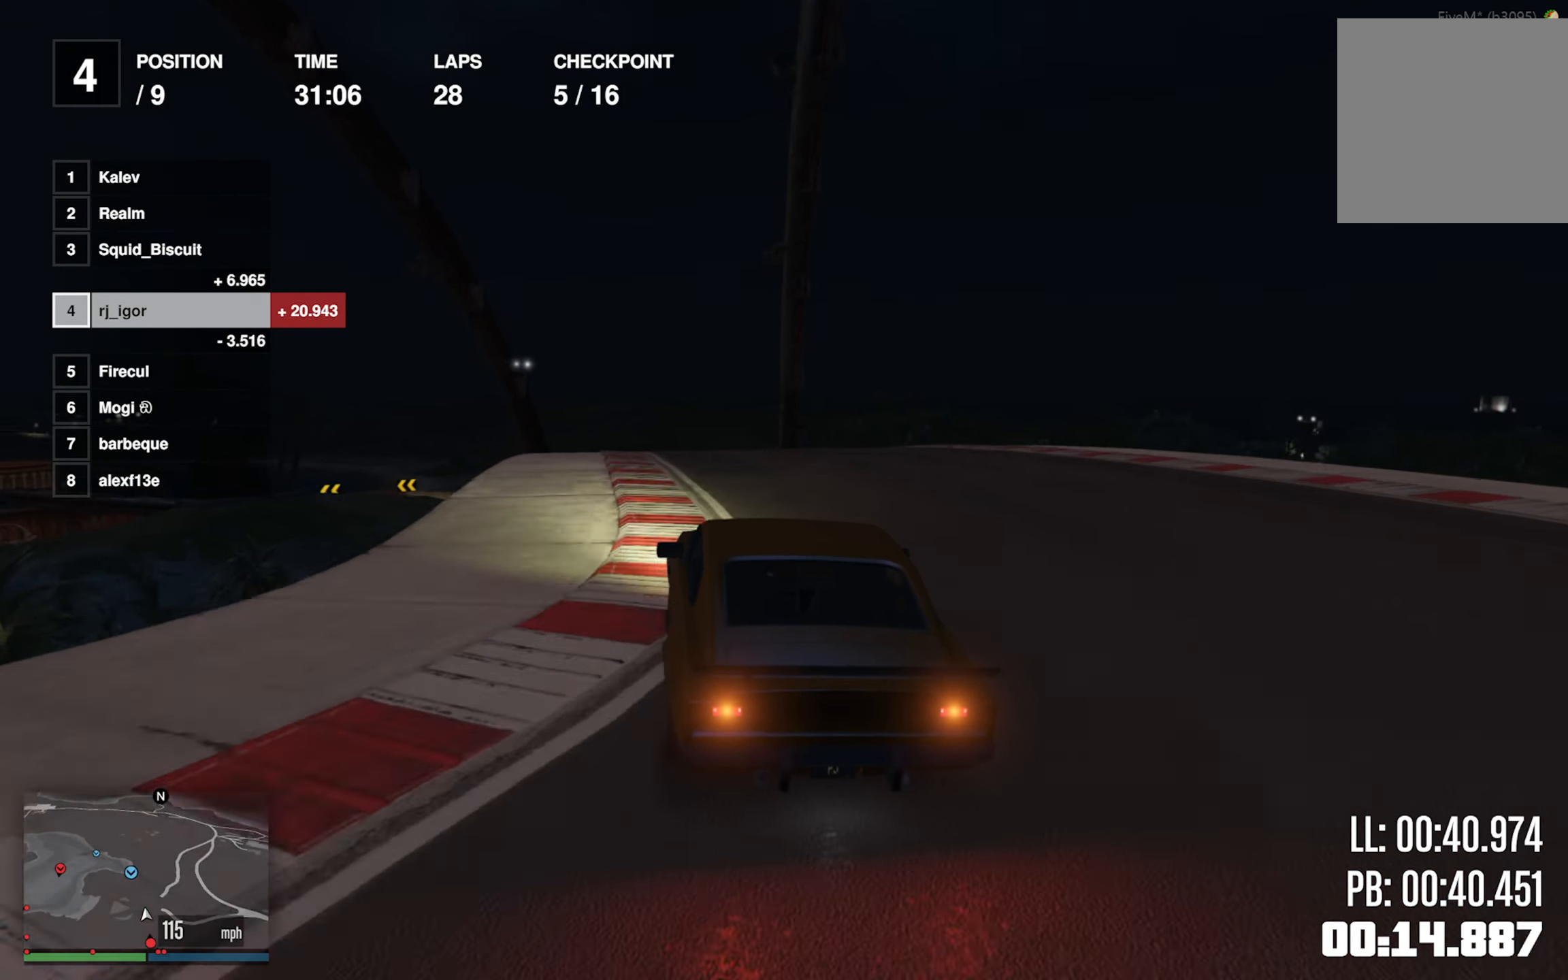
{"dt_ms": 500, "buttons": [], "left_stick": "left", "events": [[134, "left_stick", "left"], [267, "left_stick", "center"], [467, "left_stick", "left"]]}
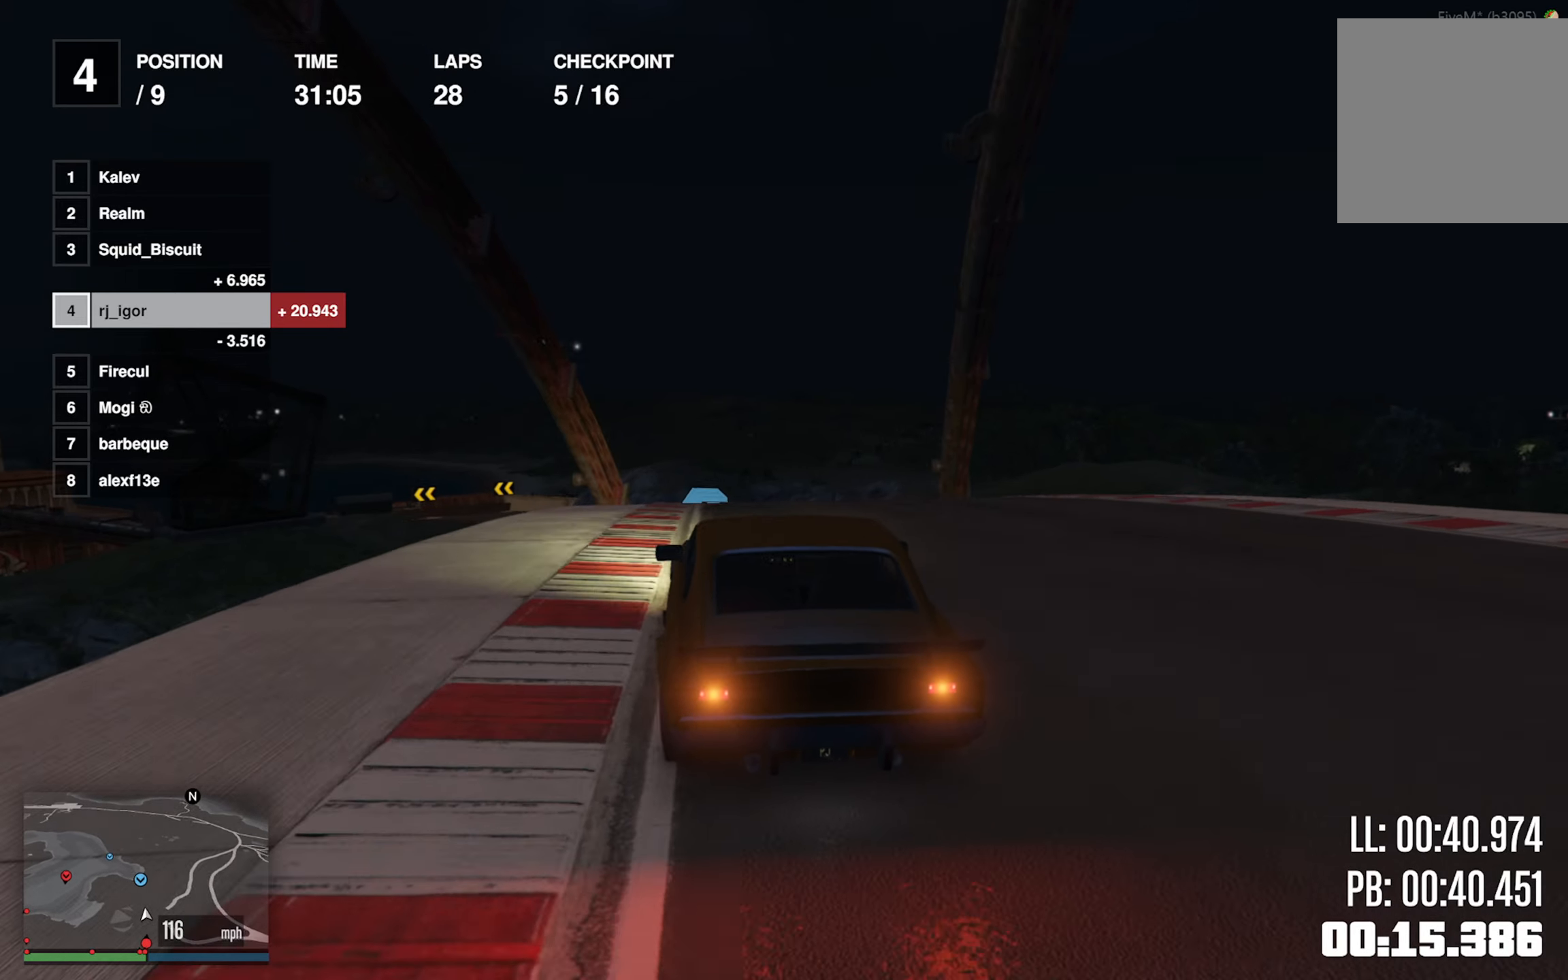
{"dt_ms": 500, "buttons": [], "left_stick": "left", "events": [[67, "left_stick", "down-left"], [167, "left_stick", "center"], [200, "L2", "down"], [450, "L2", "up"], [500, "left_stick", "left"]]}
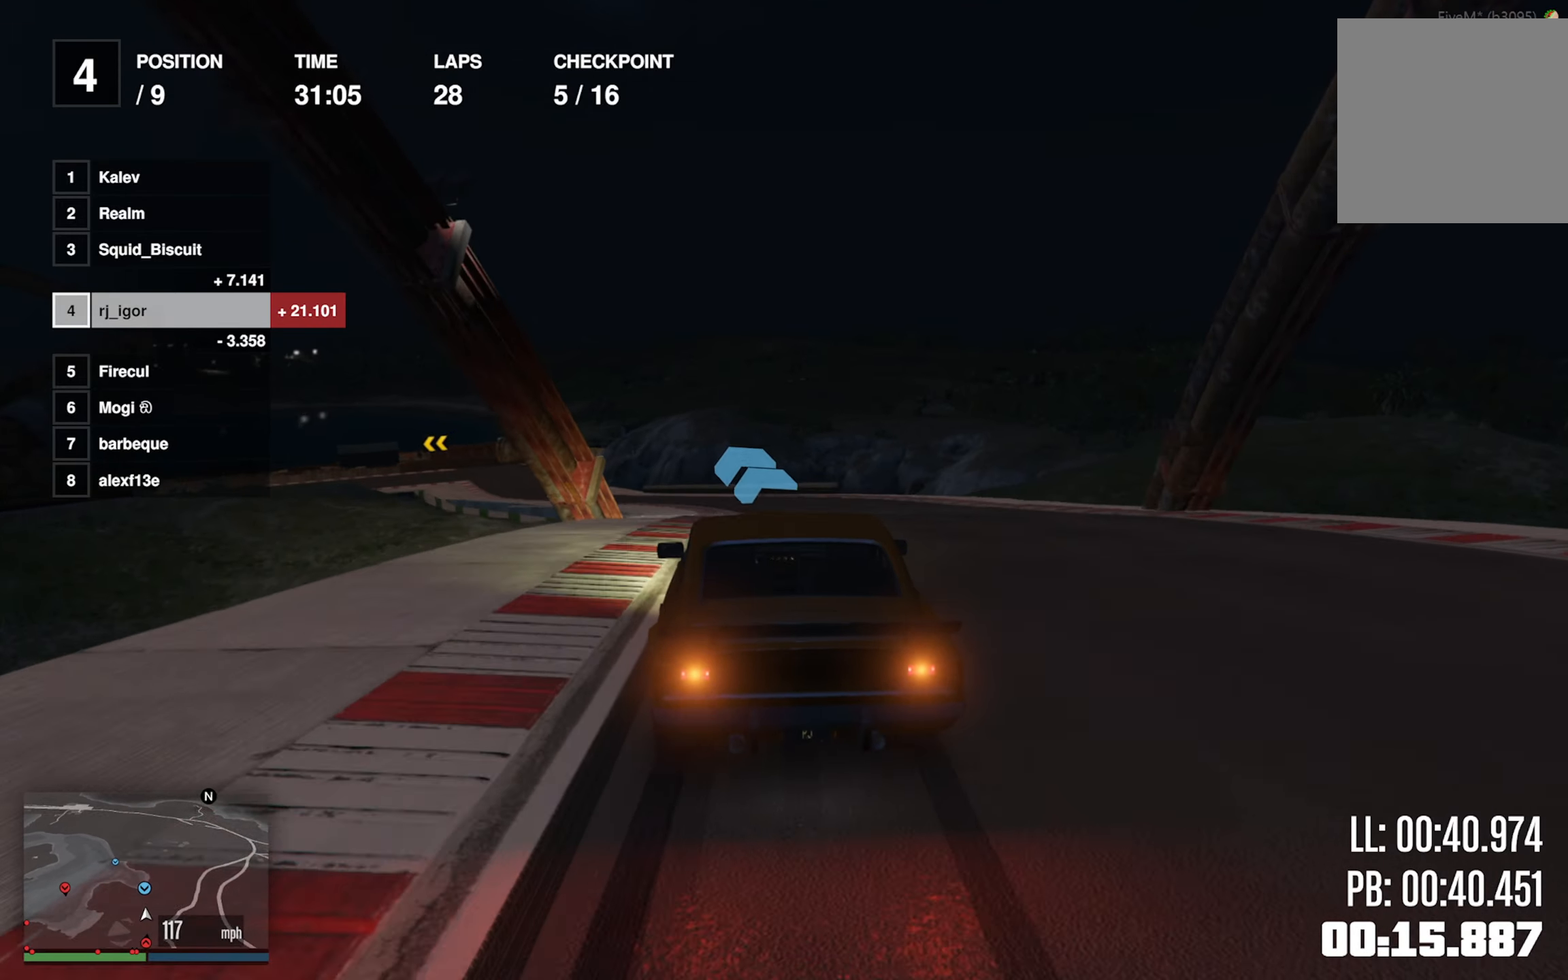
{"dt_ms": 500, "buttons": [], "left_stick": "left", "events": [[117, "left_stick", "center"], [167, "L2", "down"], [217, "left_stick", "left"], [334, "L2", "up"], [350, "left_stick", "center"], [450, "left_stick", "left"]]}
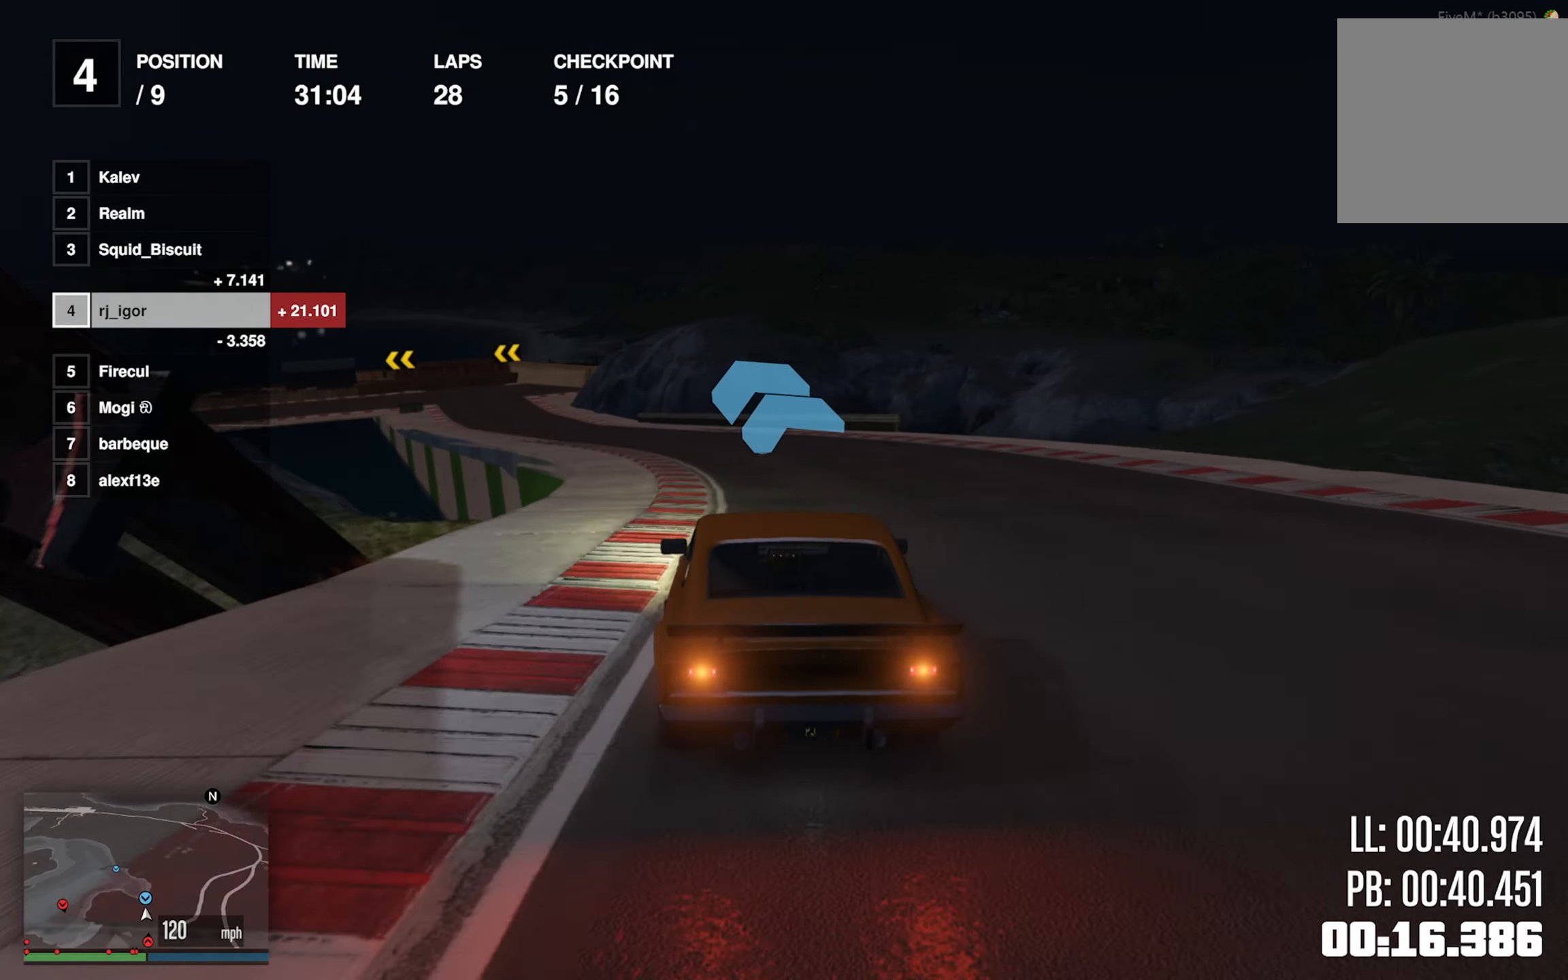
{"dt_ms": 500, "buttons": [], "left_stick": "center", "events": [[67, "left_stick", "center"], [167, "left_stick", "left"], [267, "left_stick", "center"], [350, "left_stick", "left"], [500, "left_stick", "center"]]}
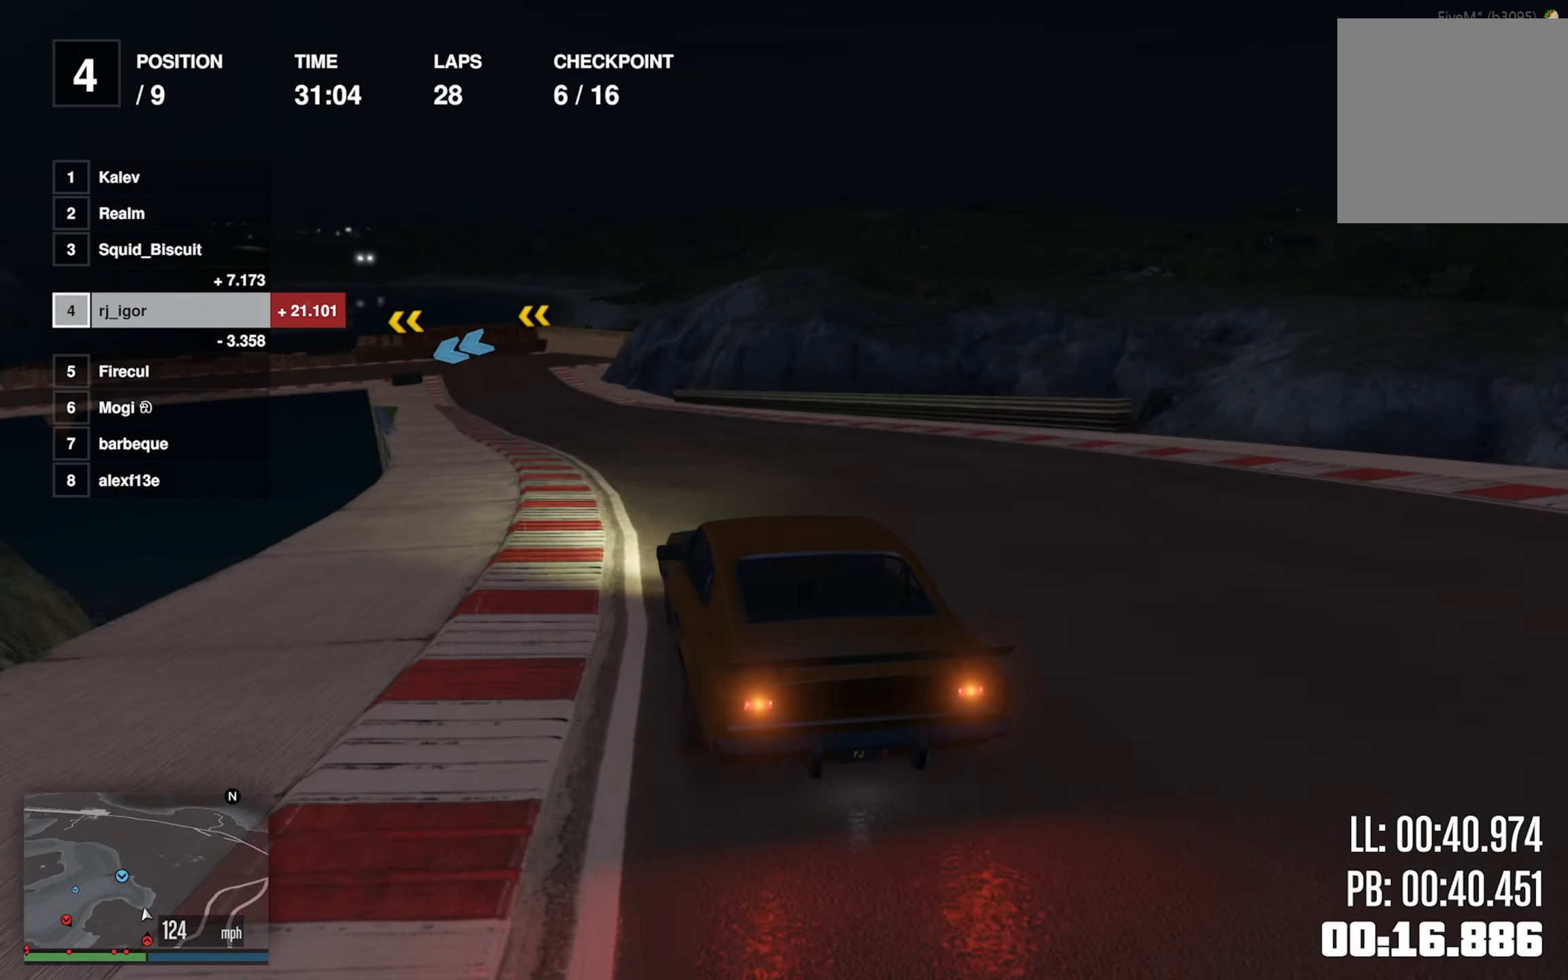
{"dt_ms": 500, "buttons": [], "left_stick": "center", "events": [[267, "left_stick", "left"], [400, "left_stick", "center"]]}
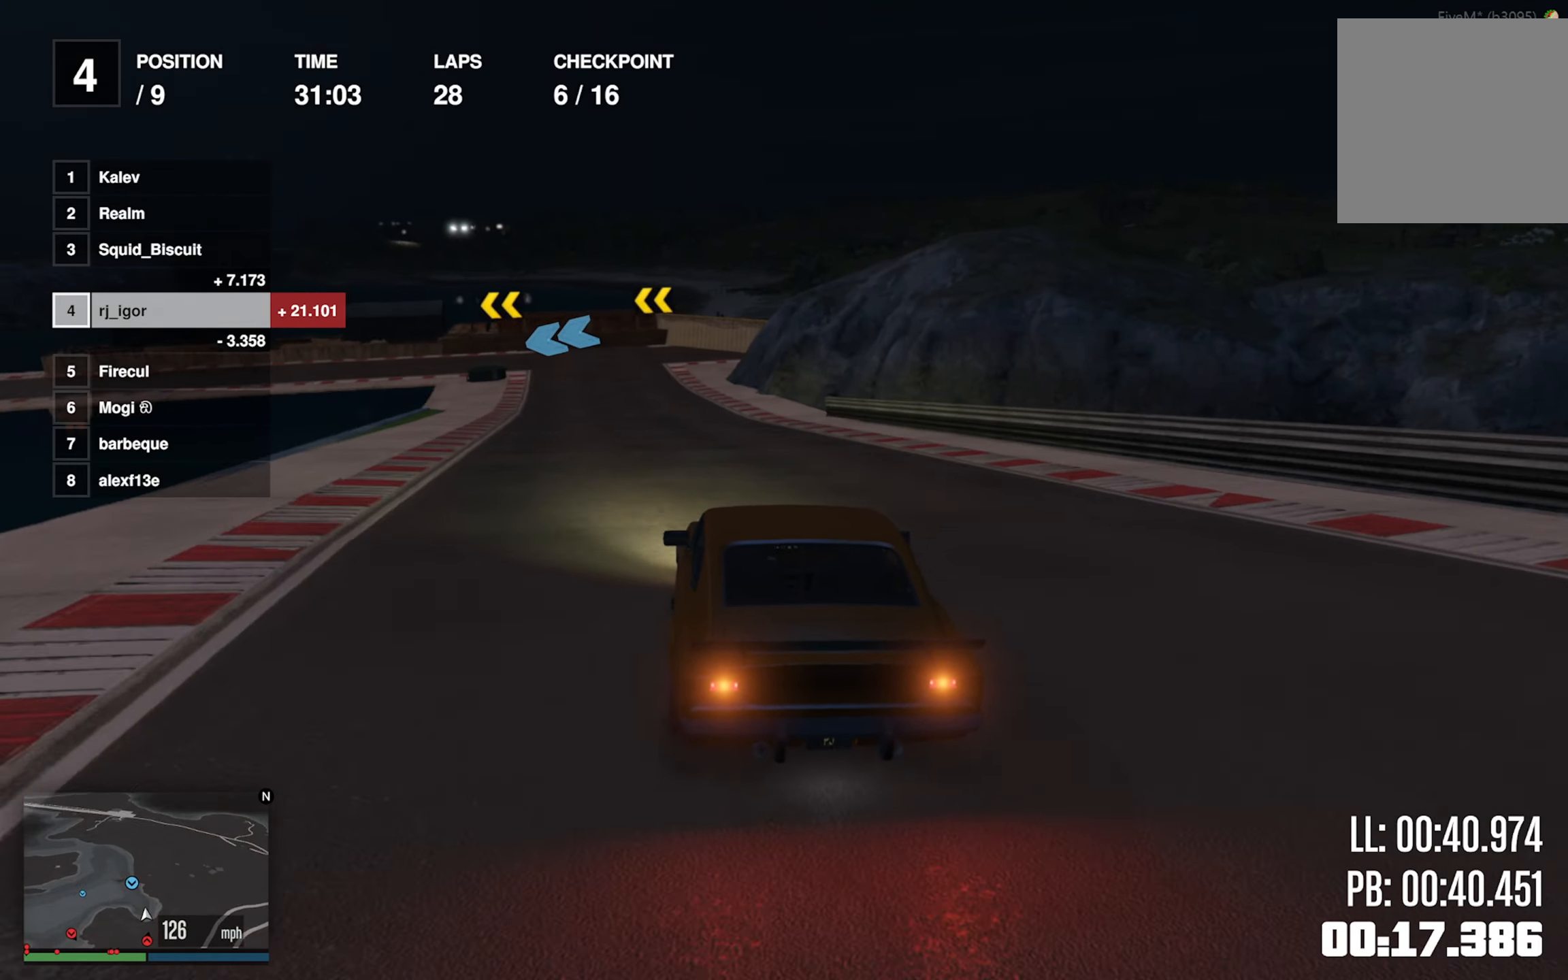
{"dt_ms": 500, "buttons": ["L2"], "left_stick": "left", "events": [[17, "left_stick", "down-right"], [100, "left_stick", "center"], [184, "L2", "down"], [434, "left_stick", "left"]]}
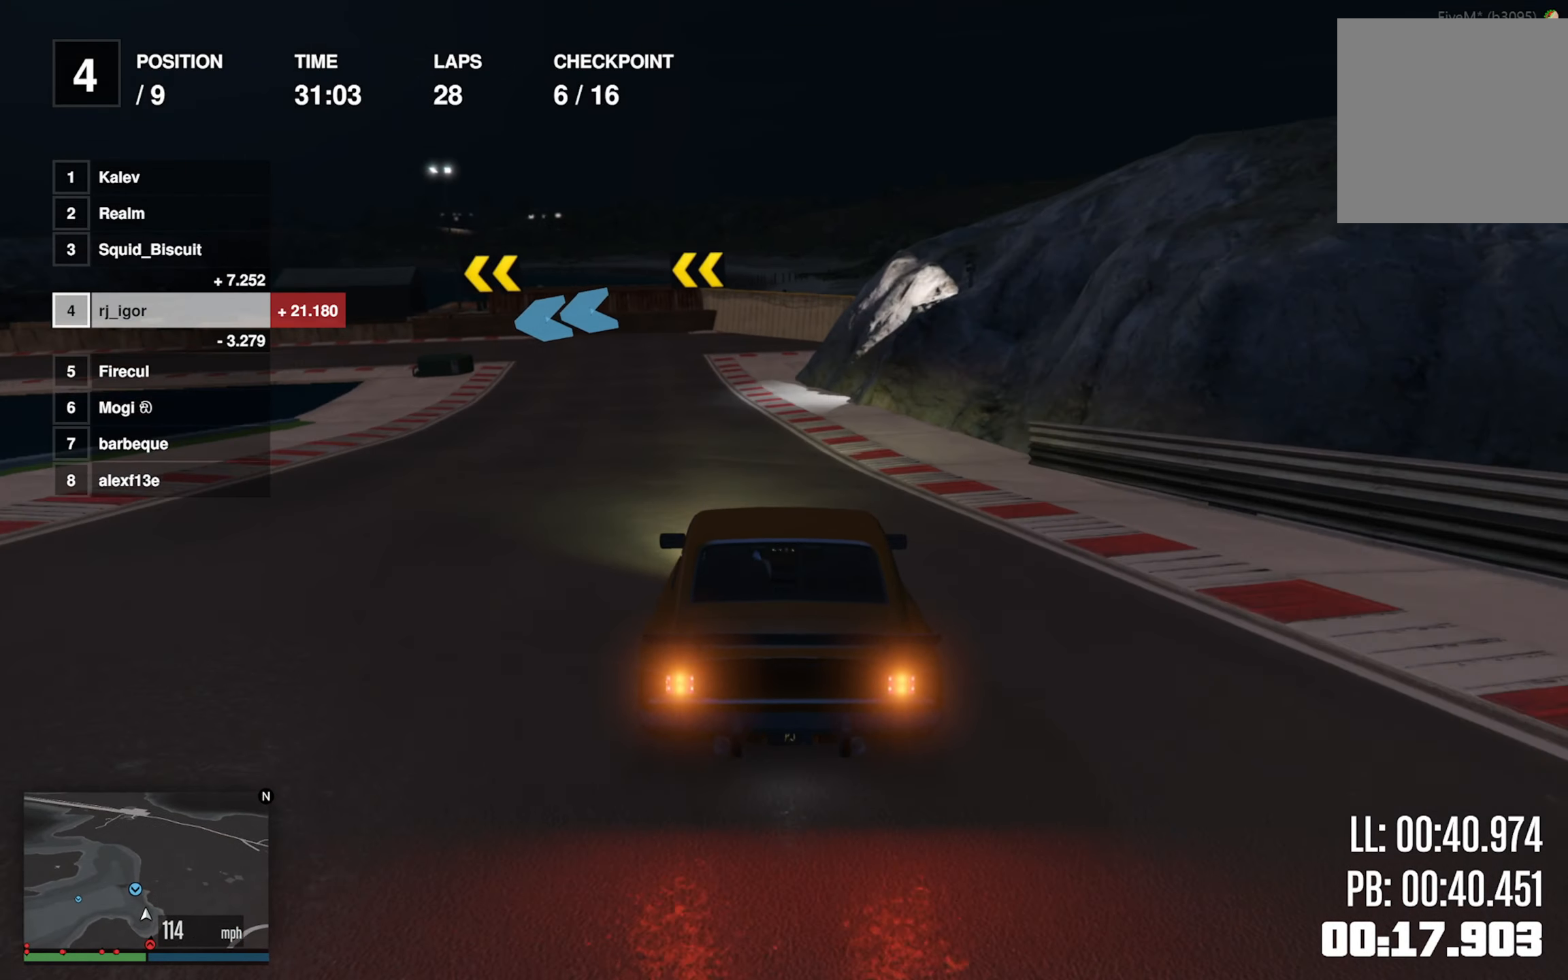
{"dt_ms": 500, "buttons": ["L2"], "left_stick": "left", "events": [[100, "left_stick", "center"], [200, "left_stick", "left"], [317, "left_stick", "center"], [417, "left_stick", "left"]]}
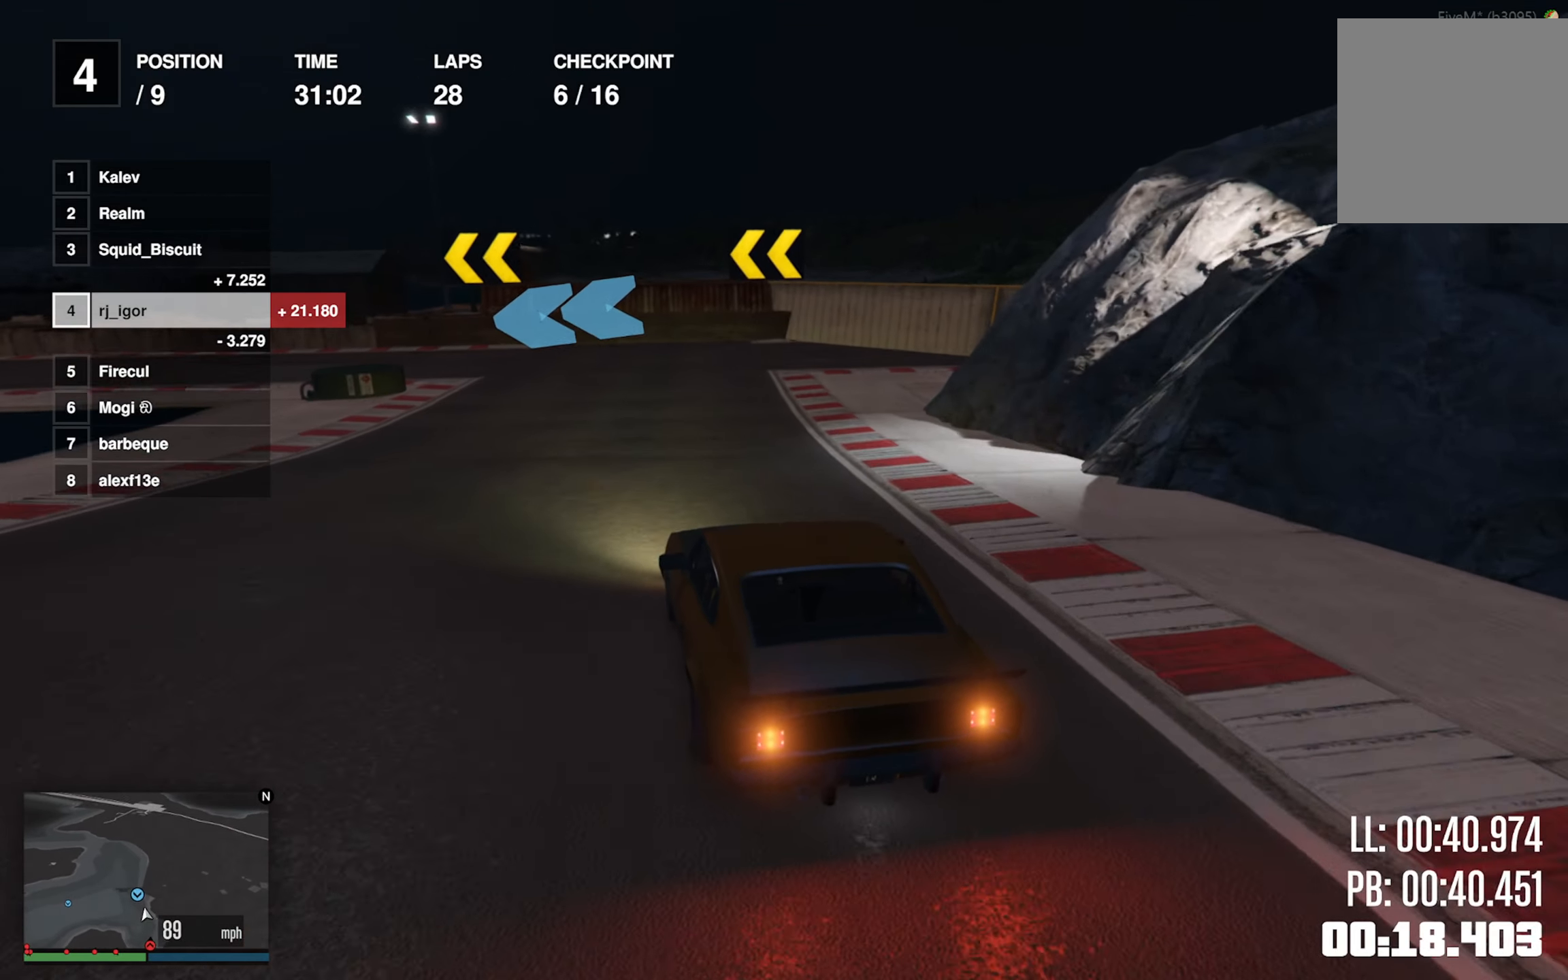
{"dt_ms": 500, "buttons": [], "left_stick": "down-left", "events": [[17, "left_stick", "center"], [84, "L2", "up"], [117, "left_stick", "left"], [450, "left_stick", "down-left"]]}
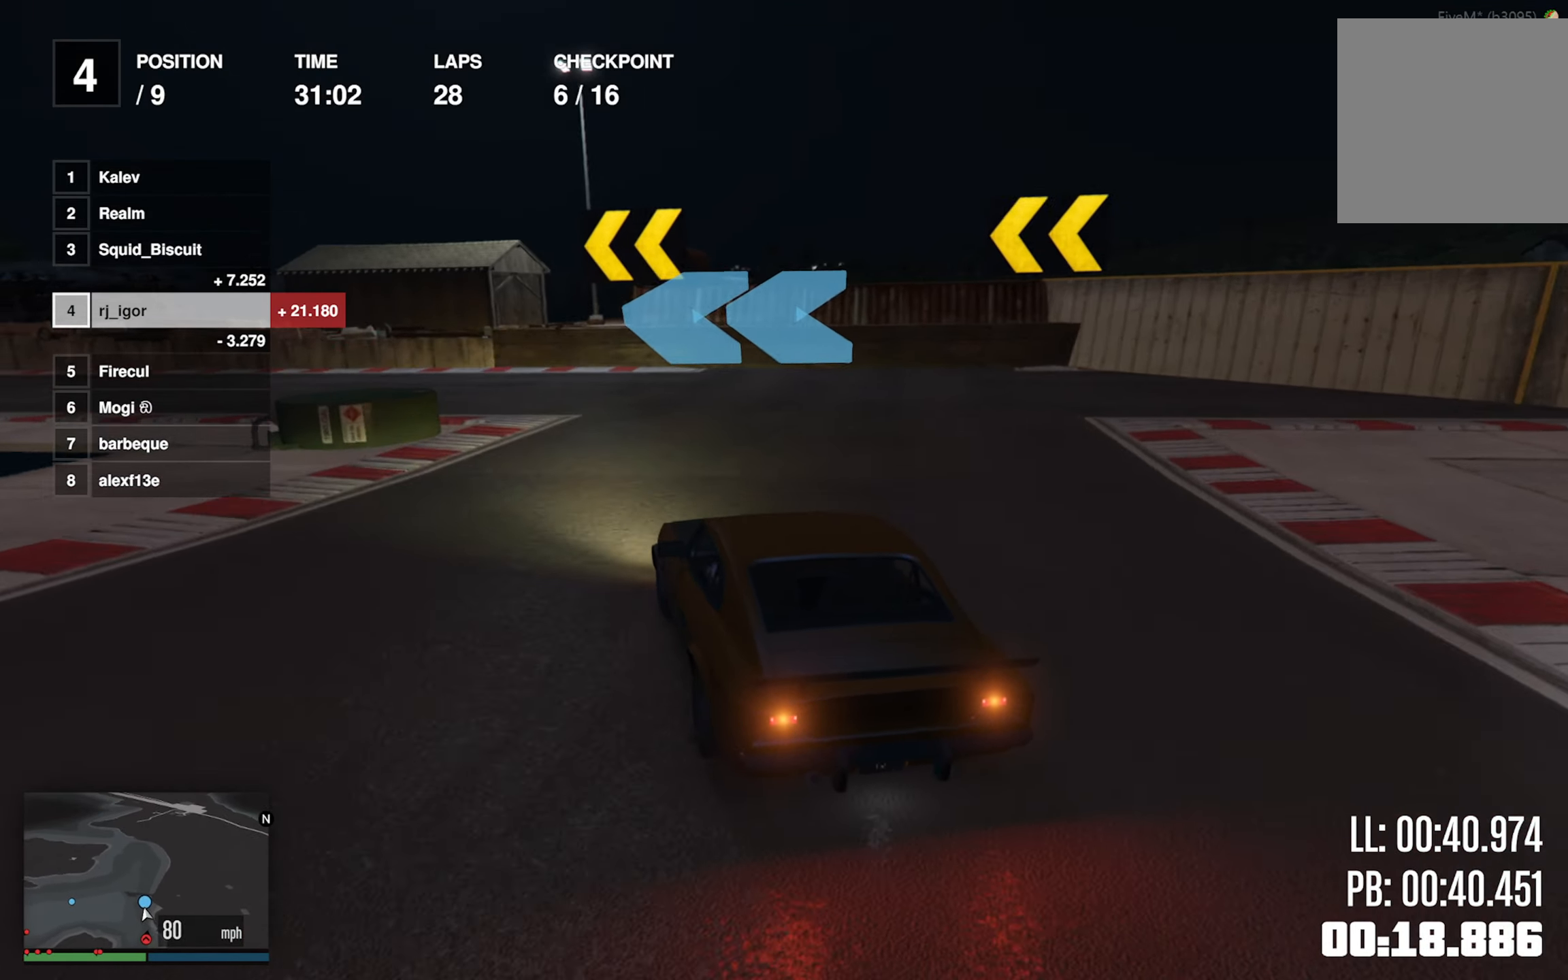
{"dt_ms": 500, "buttons": [], "left_stick": "down-left"}
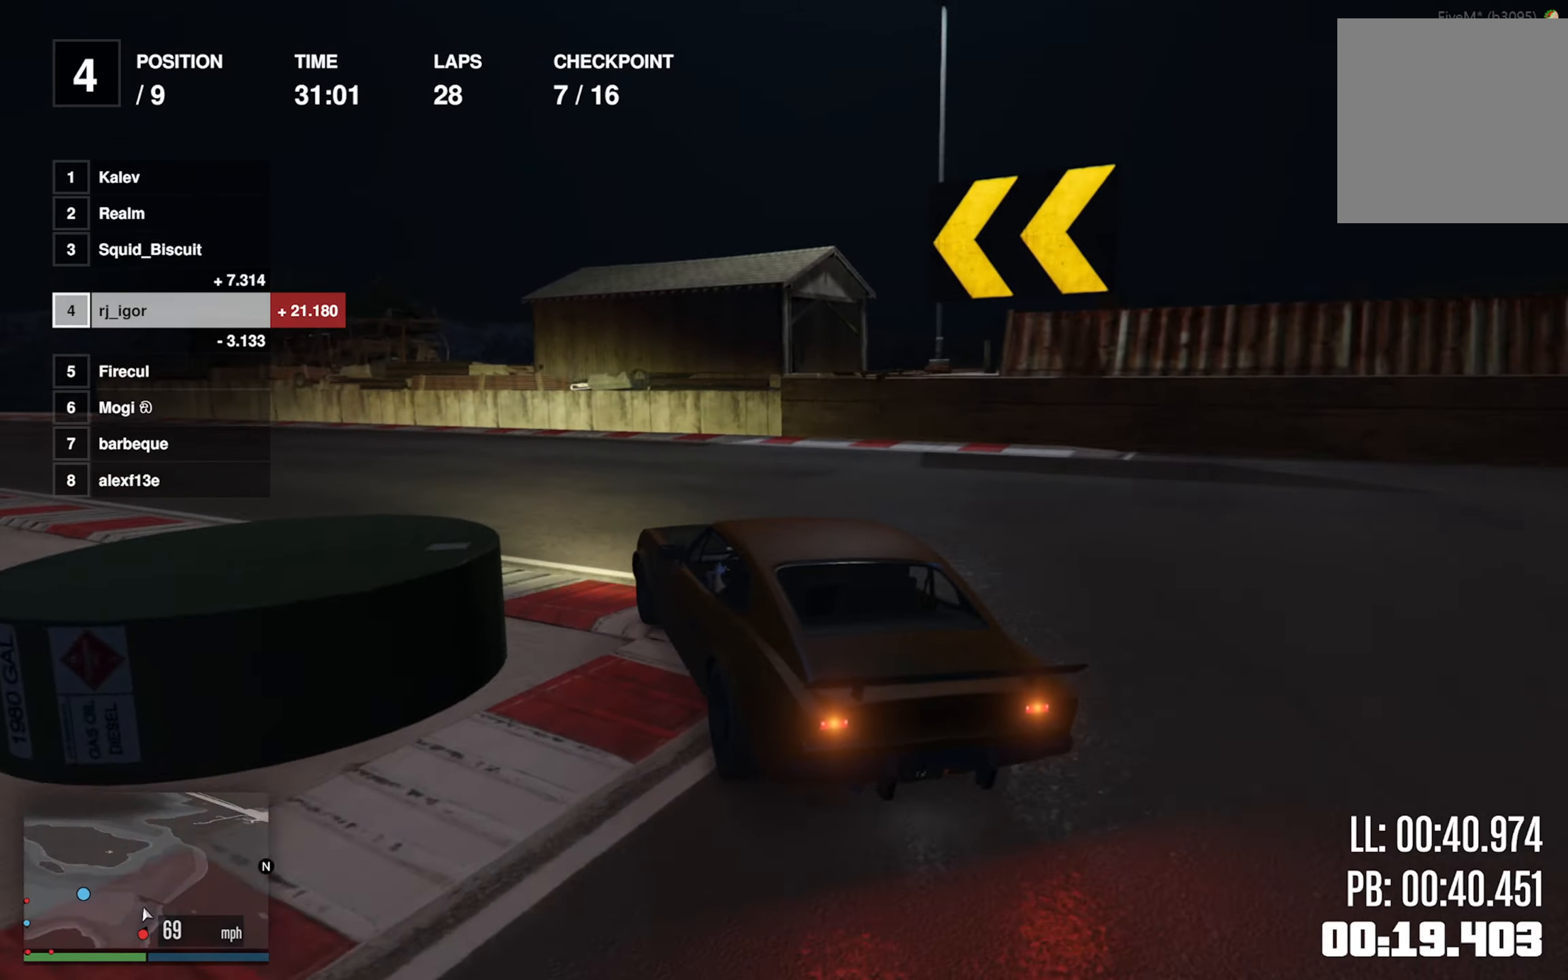
{"dt_ms": 1000, "buttons": [], "left_stick": "down-left"}
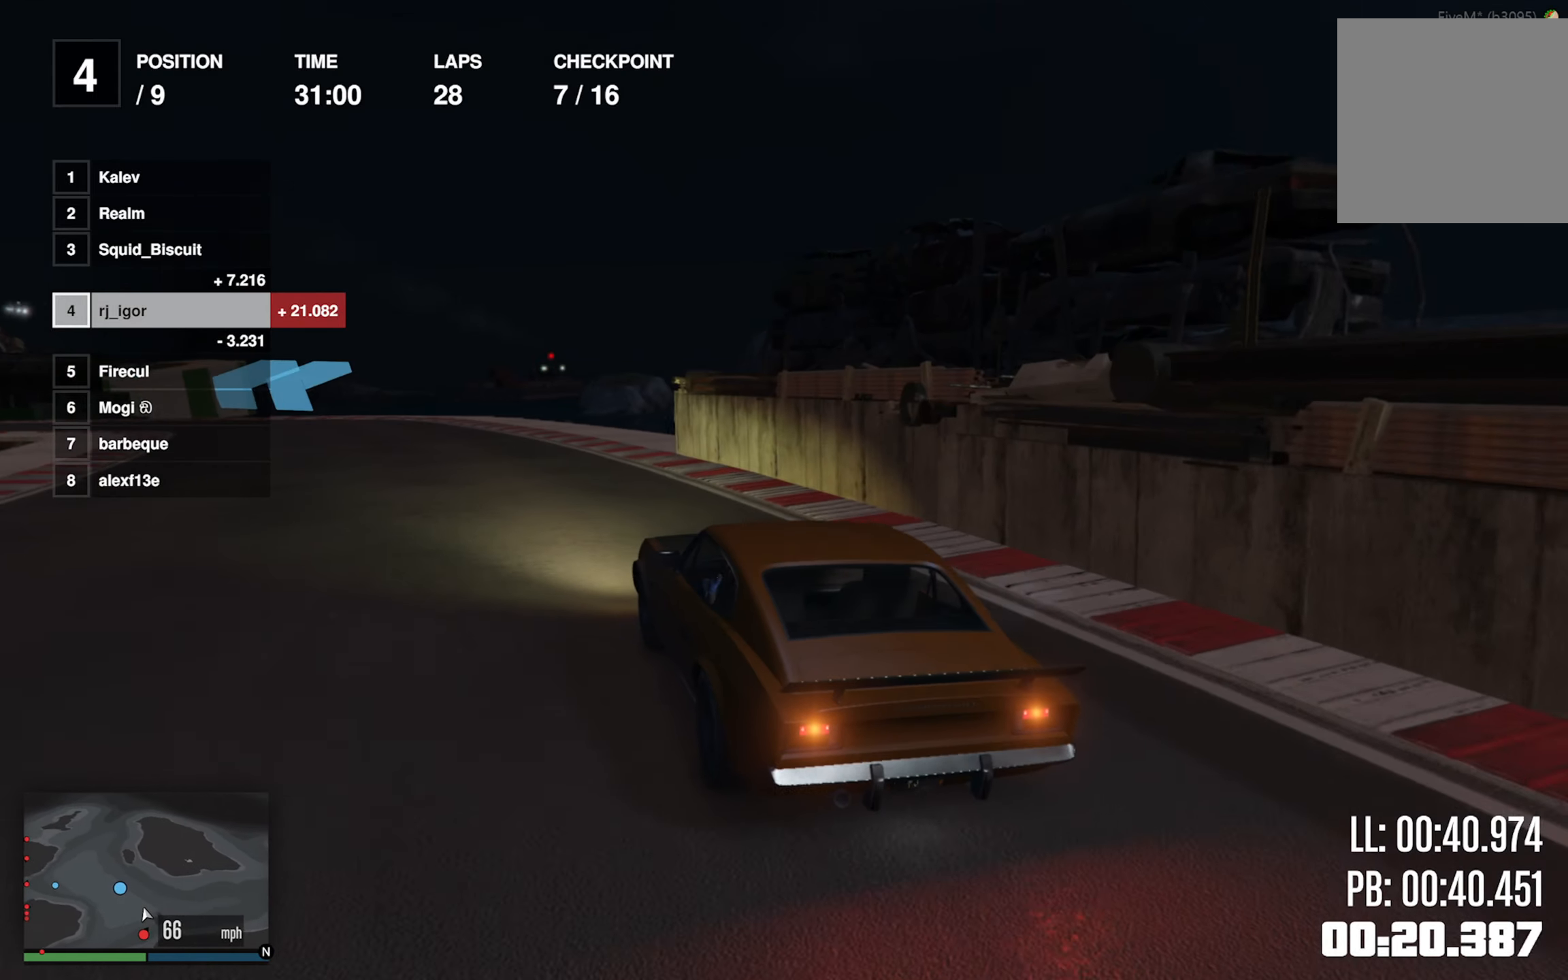
{"dt_ms": 500, "buttons": [], "left_stick": "left", "events": [[50, "left_stick", "center"], [200, "left_stick", "left"], [350, "left_stick", "center"], [466, "left_stick", "left"]]}
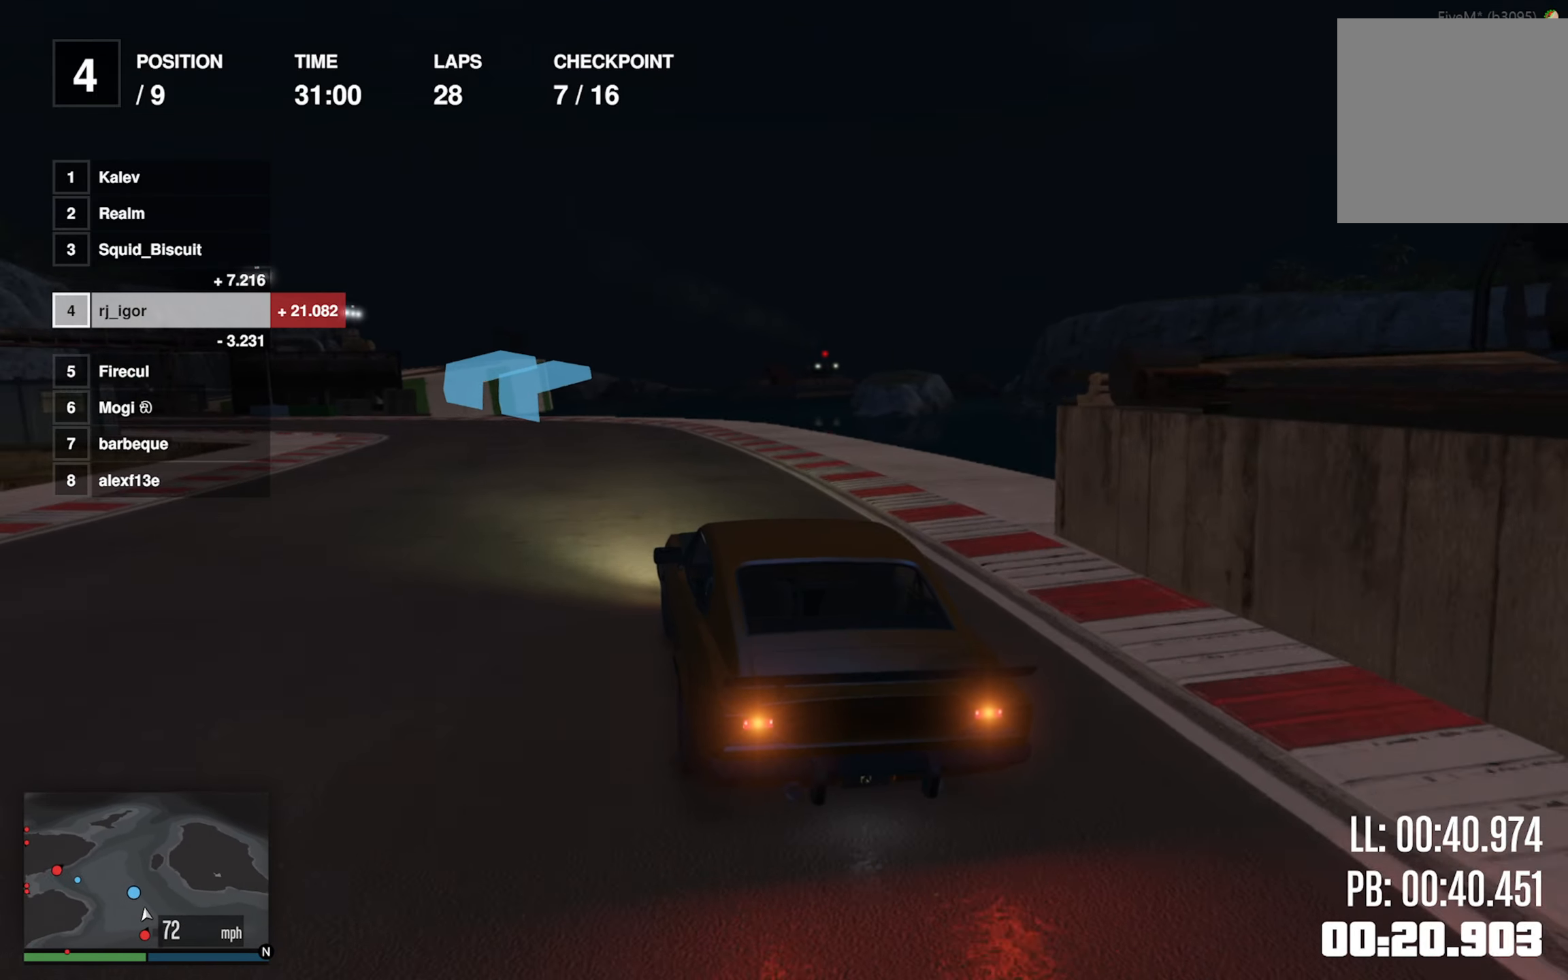
{"dt_ms": 500, "buttons": [], "left_stick": "down-left", "events": [[116, "left_stick", "center"], [250, "left_stick", "left"], [400, "left_stick", "center"], [500, "left_stick", "down-left"]]}
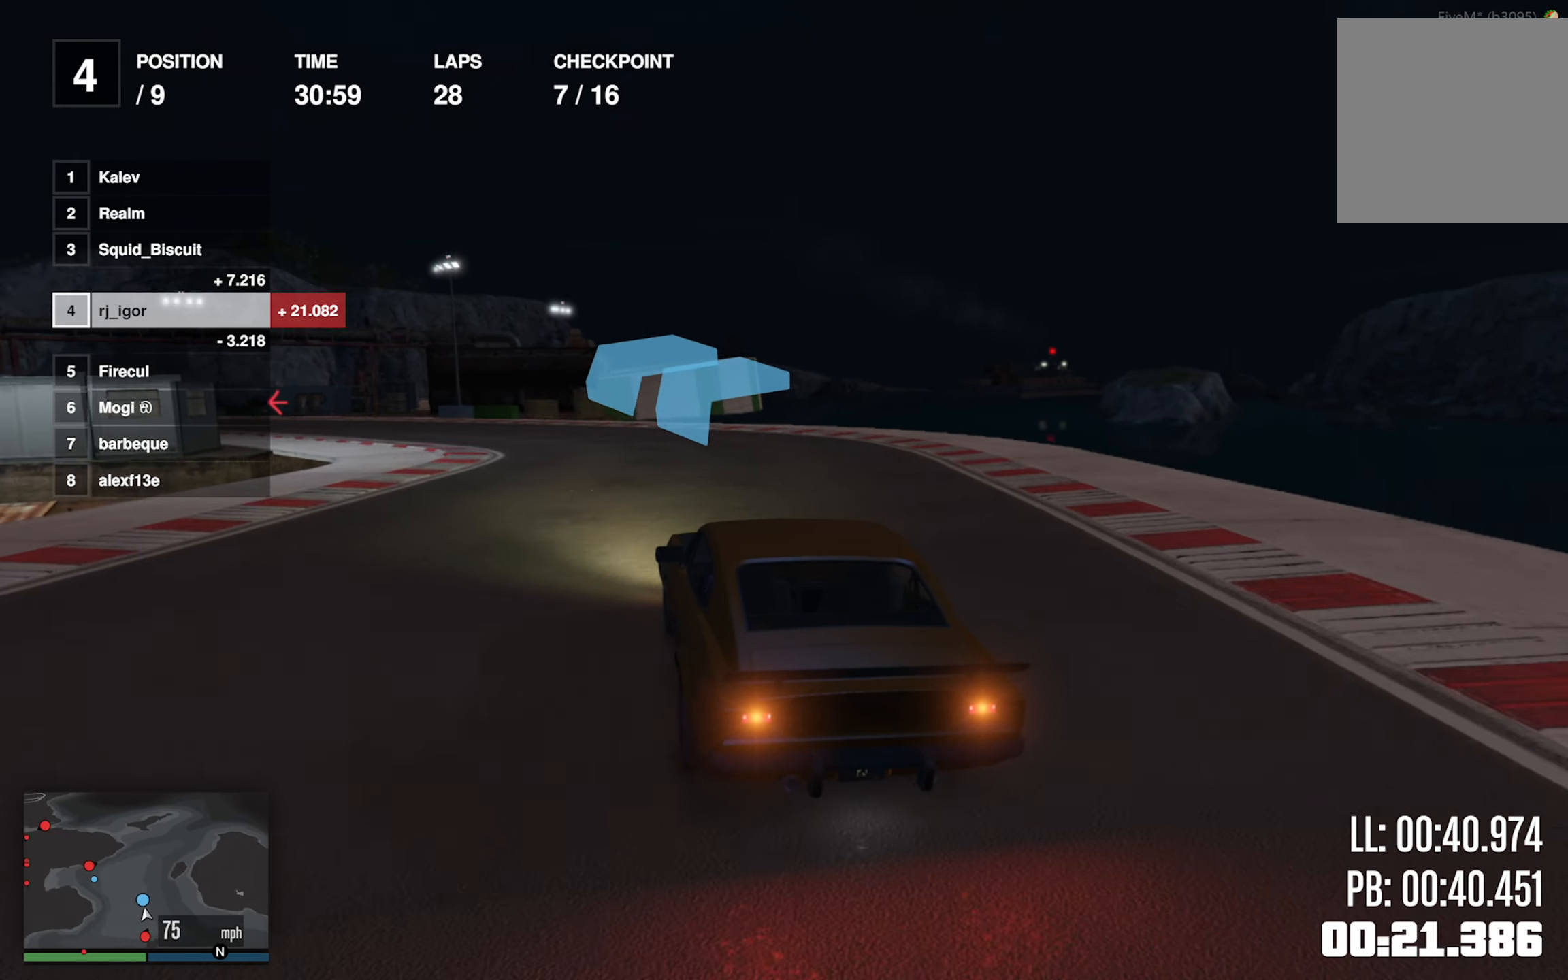
{"dt_ms": 500, "buttons": [], "left_stick": "left", "events": [[183, "left_stick", "center"], [366, "left_stick", "left"]]}
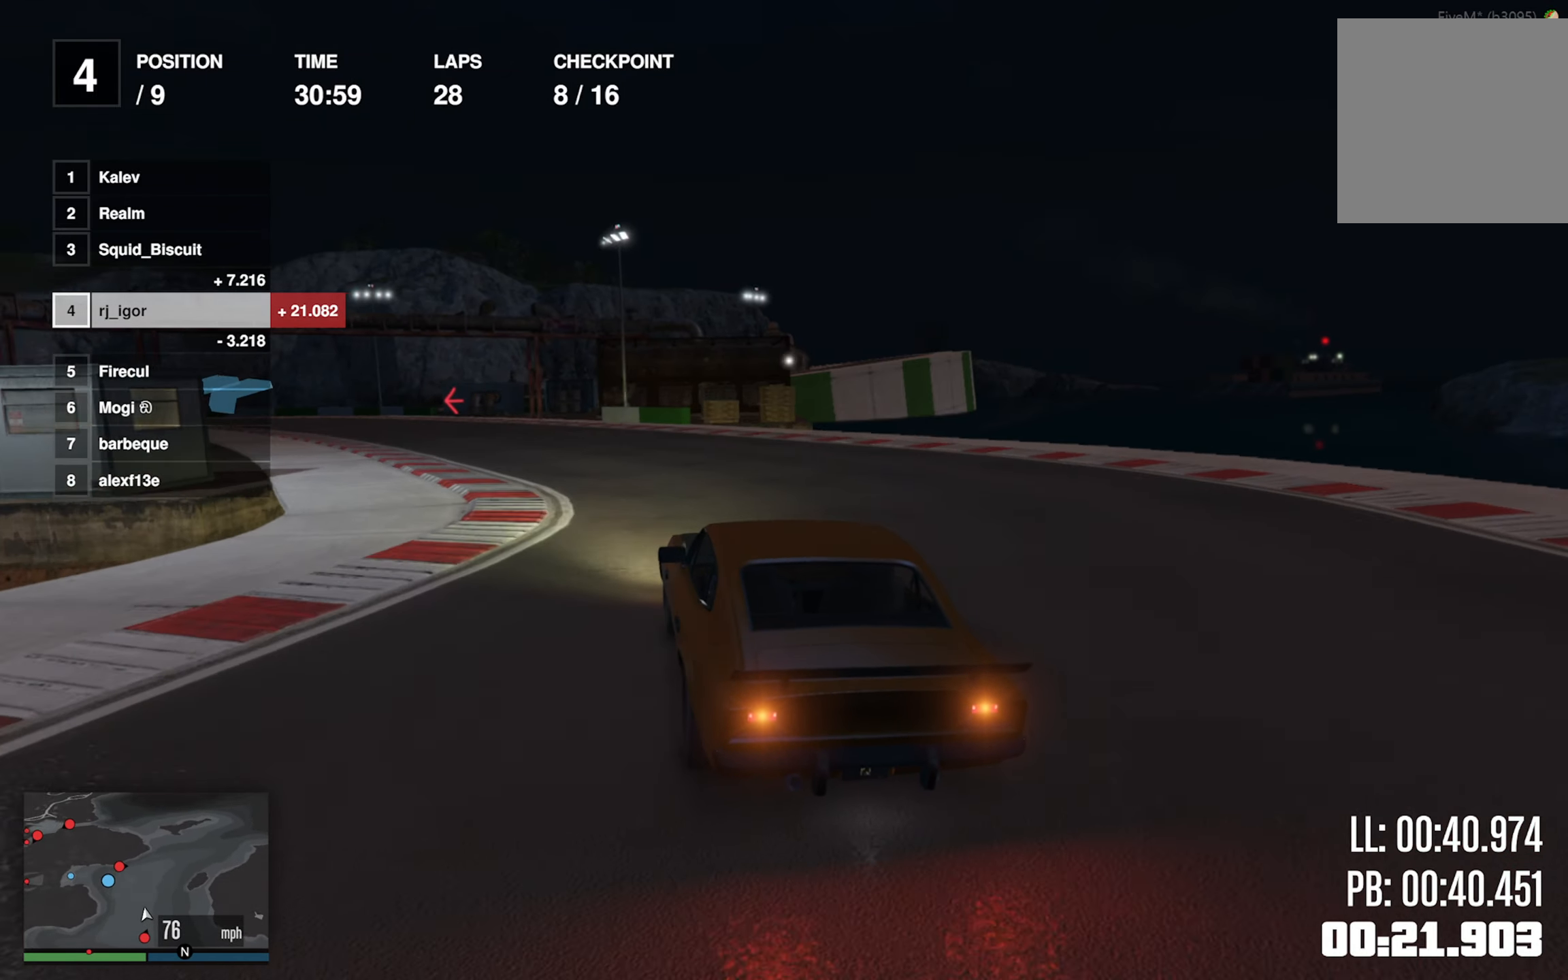
{"dt_ms": 500, "buttons": [], "left_stick": "left", "events": [[33, "left_stick", "center"], [150, "left_stick", "left"], [283, "left_stick", "center"], [500, "left_stick", "left"]]}